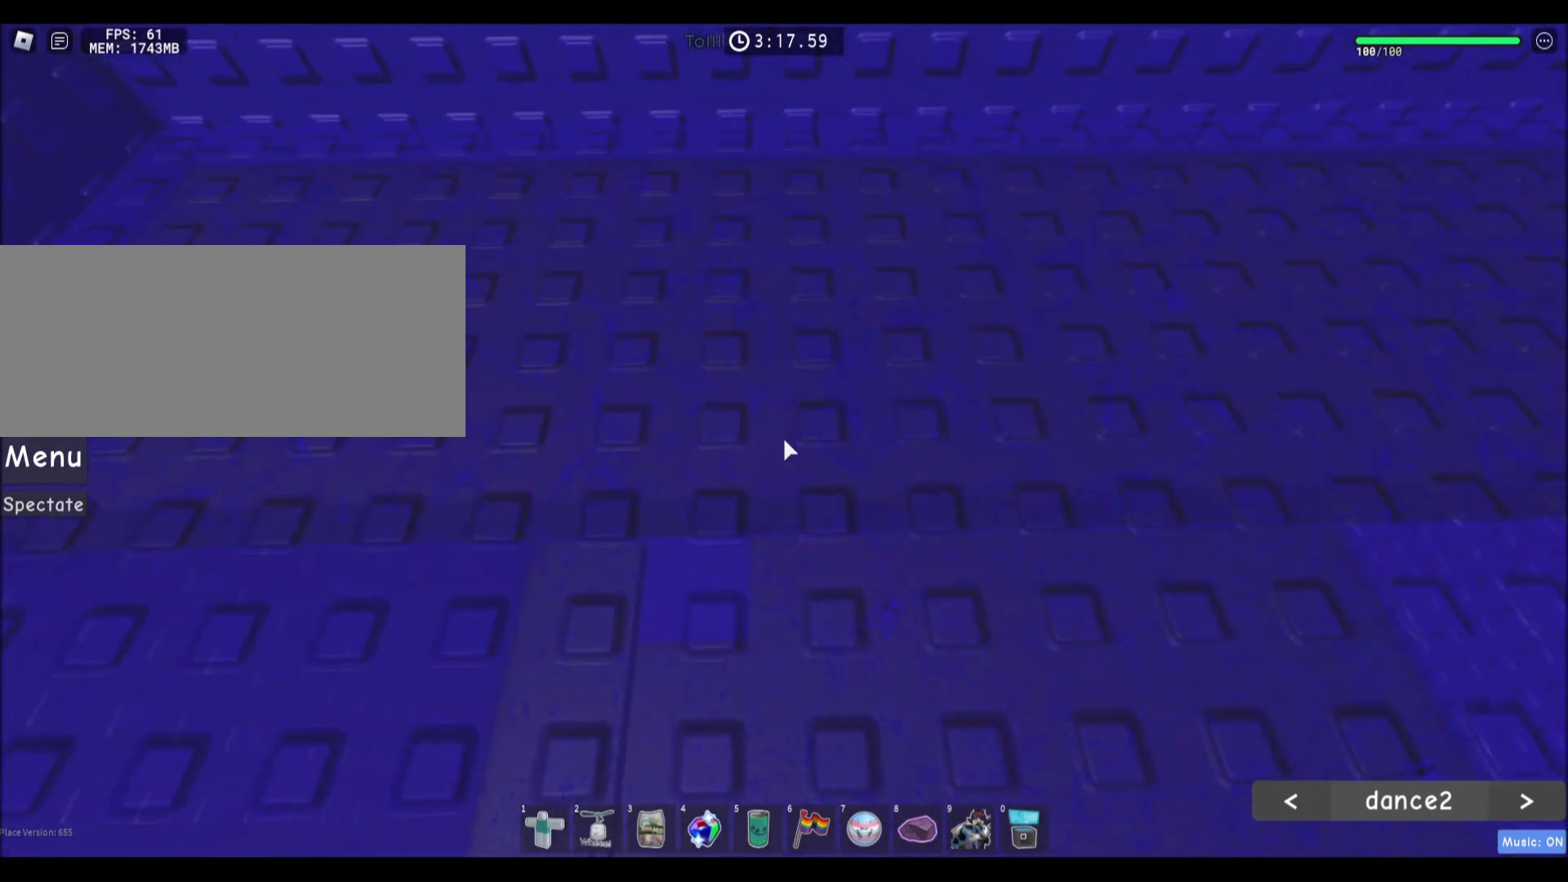
Gameplay with keyboard and mouse; each line is a JSON object with the keys and mouse buttons held at the frame after it. "events" lists presses ("down") and releases ("up") of "a", "ctrl", "d", "e", "f", "q", "r", "s", "shift", "space", "tab", "w", "mouse_left", "mouse_wheel", "mouse_right", "mouse_mb4" and "mouse_mb5" between this image and that frame as [ms after this image, input, new state], when the widget could be followed in between. "mouse_left", "mouse_wheel", "mouse_right", "mouse_mb4", "mouse_mb5" = the "left", "wheel", "right", "mb4", "mb5" buttons of the "mouse" list. No other keys are recorded. "wheel" means that the mouse wheel is clicked or scrolled. Mouse movement is not recorded.
{"keys": [], "mouse": [], "events": [[234, "a", "down"], [367, "a", "up"]]}
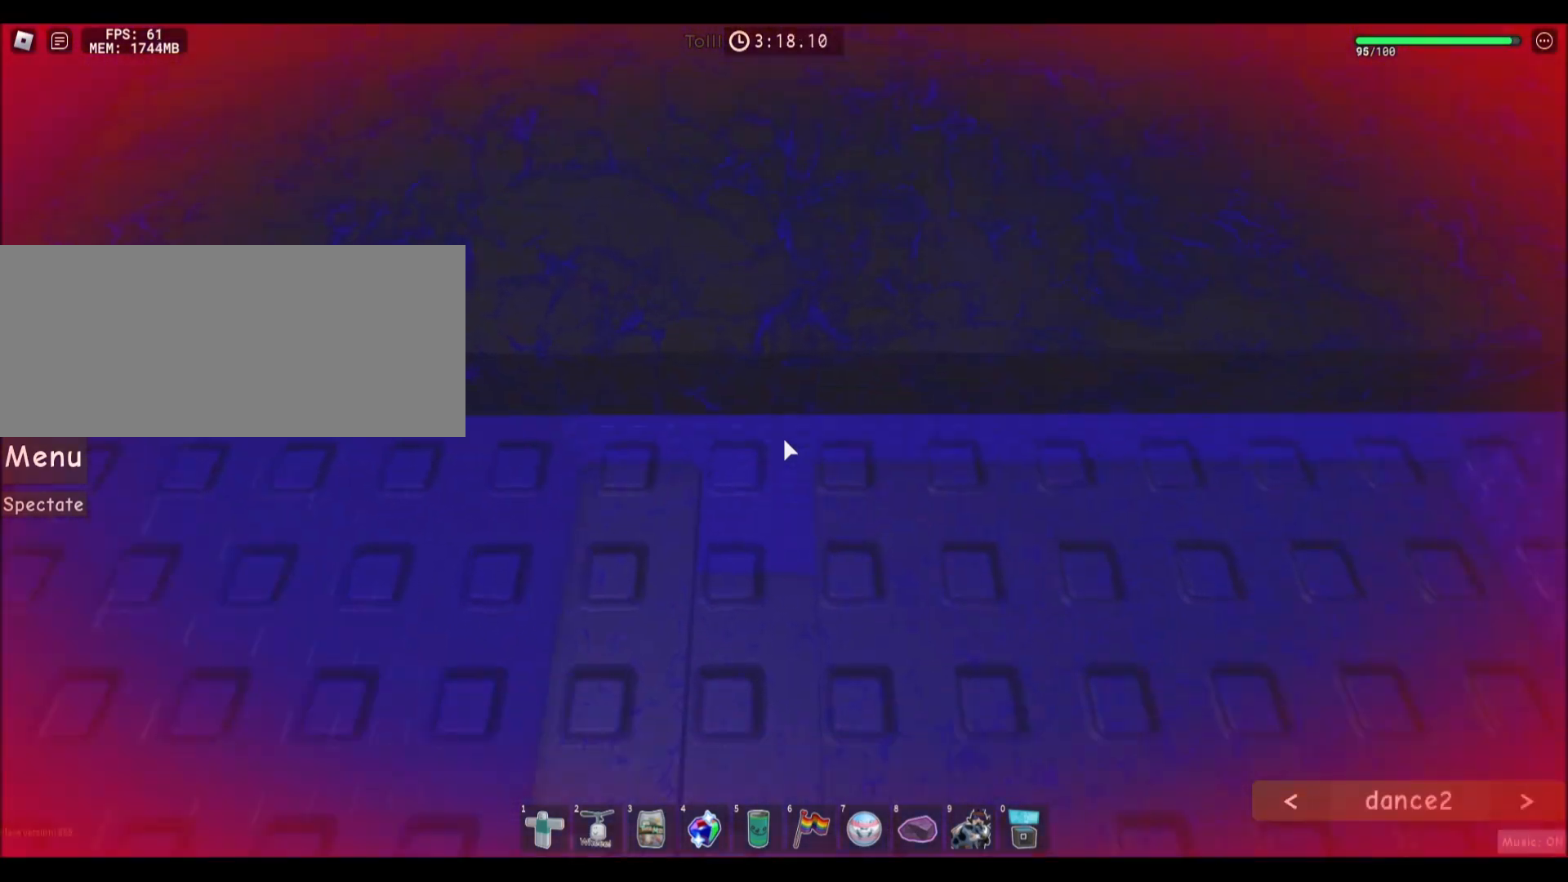
{"keys": [], "mouse": [], "events": []}
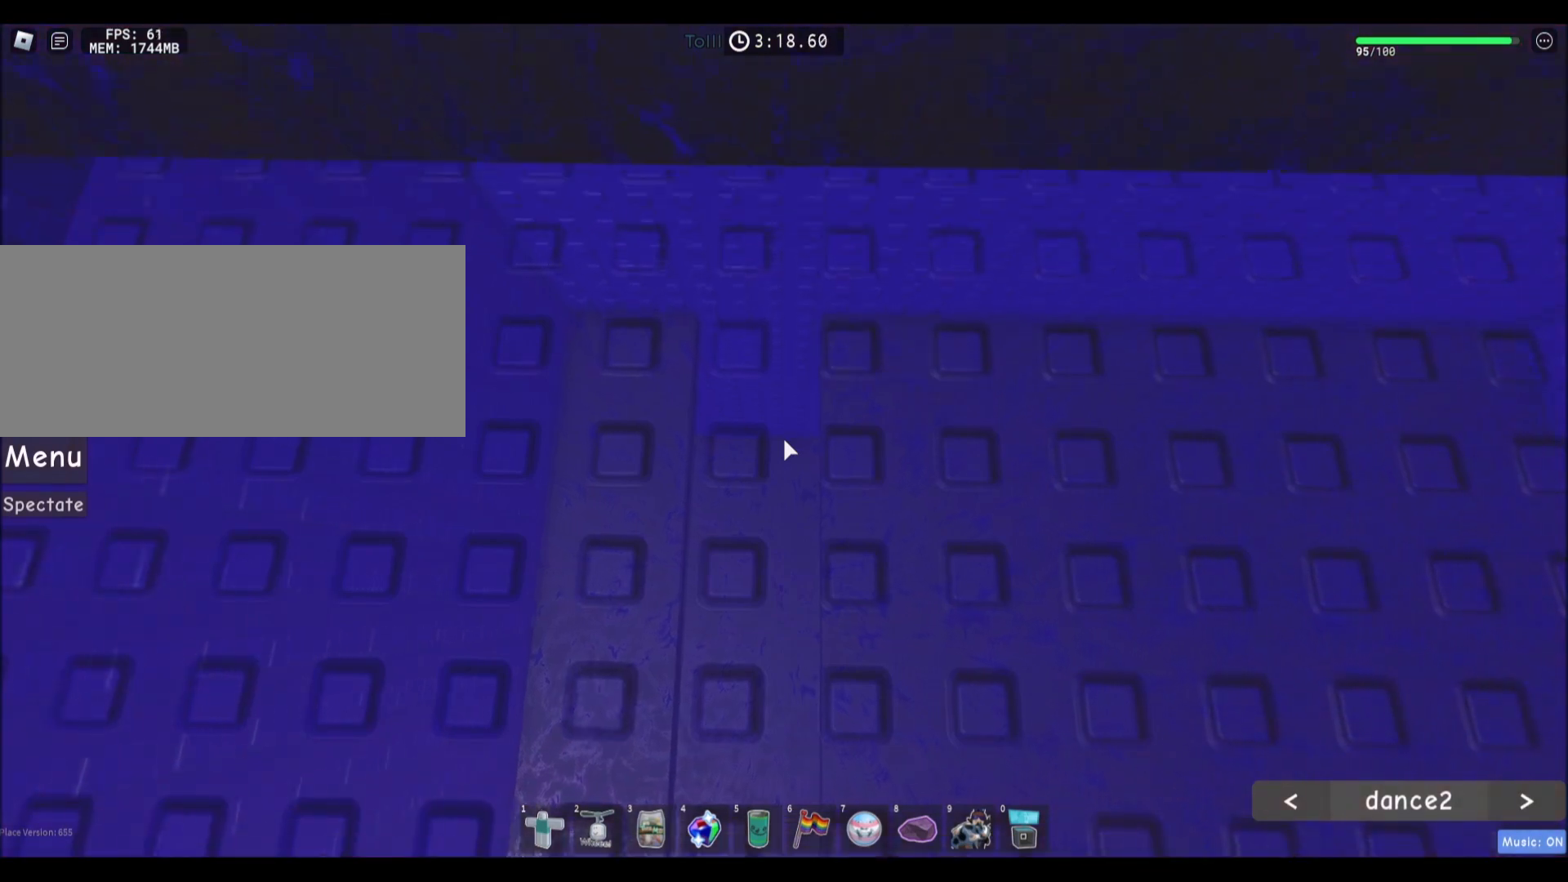
{"keys": [], "mouse": [], "events": []}
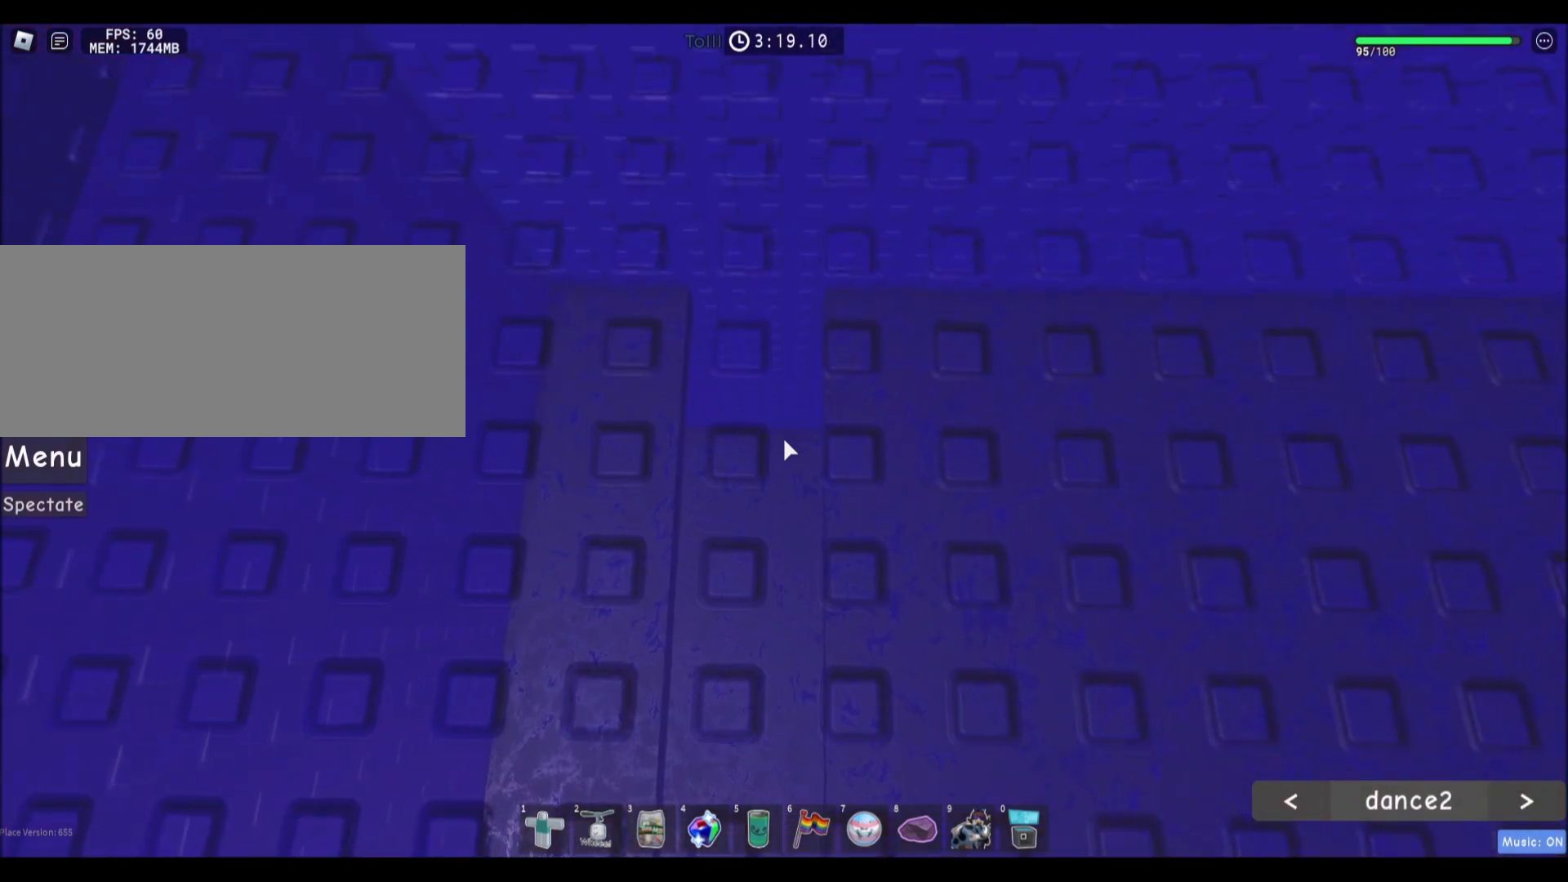
{"keys": [], "mouse": [], "events": [[33, "a", "down"], [67, "a", "up"]]}
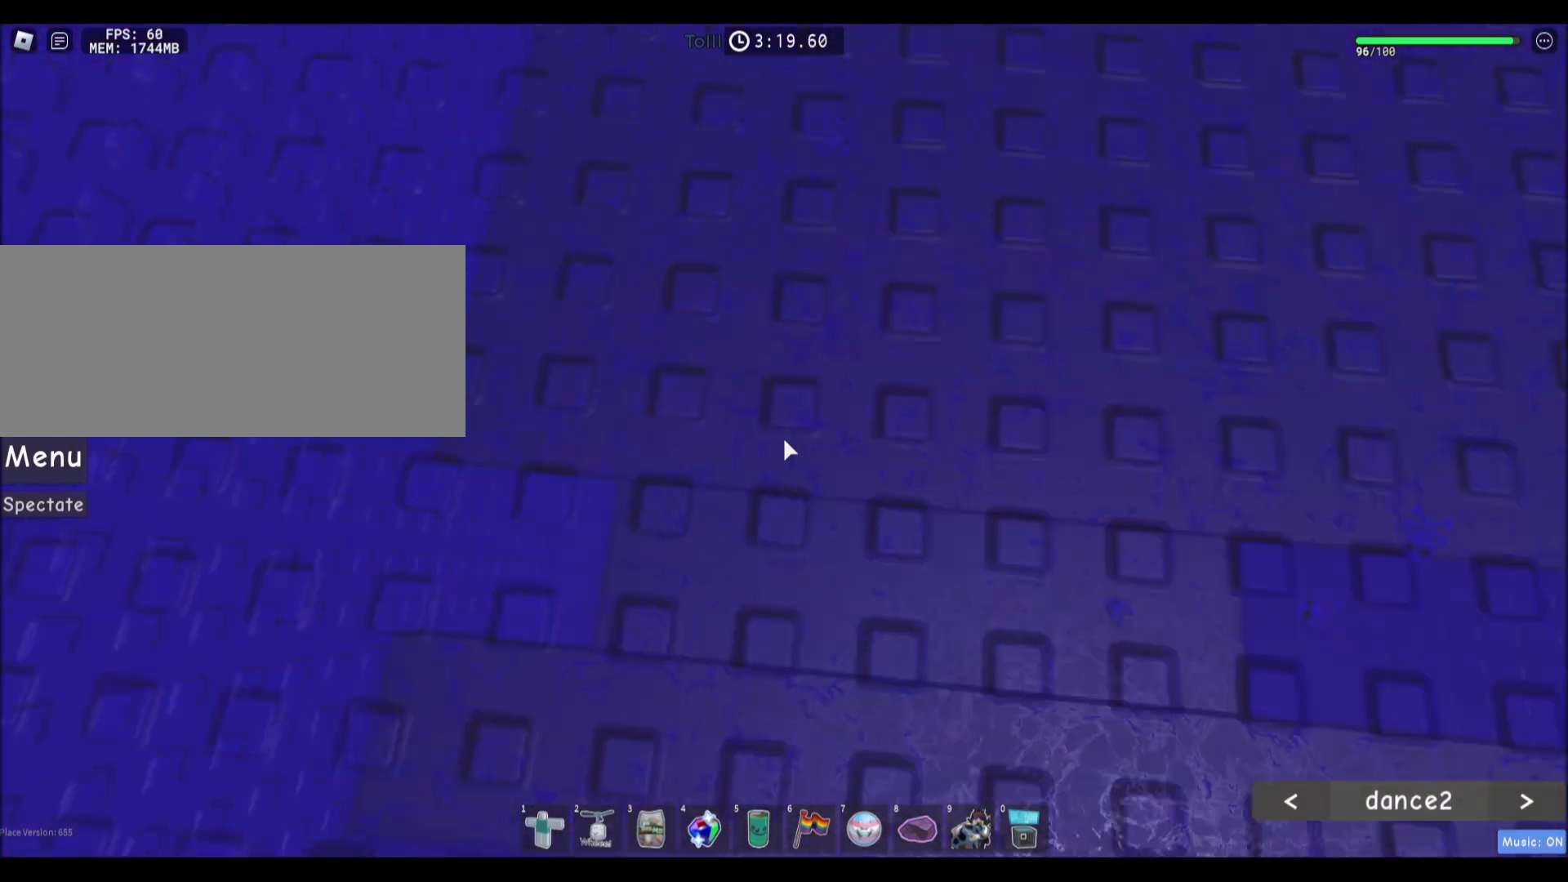
{"keys": ["d"], "mouse": [], "events": [[334, "d", "down"]]}
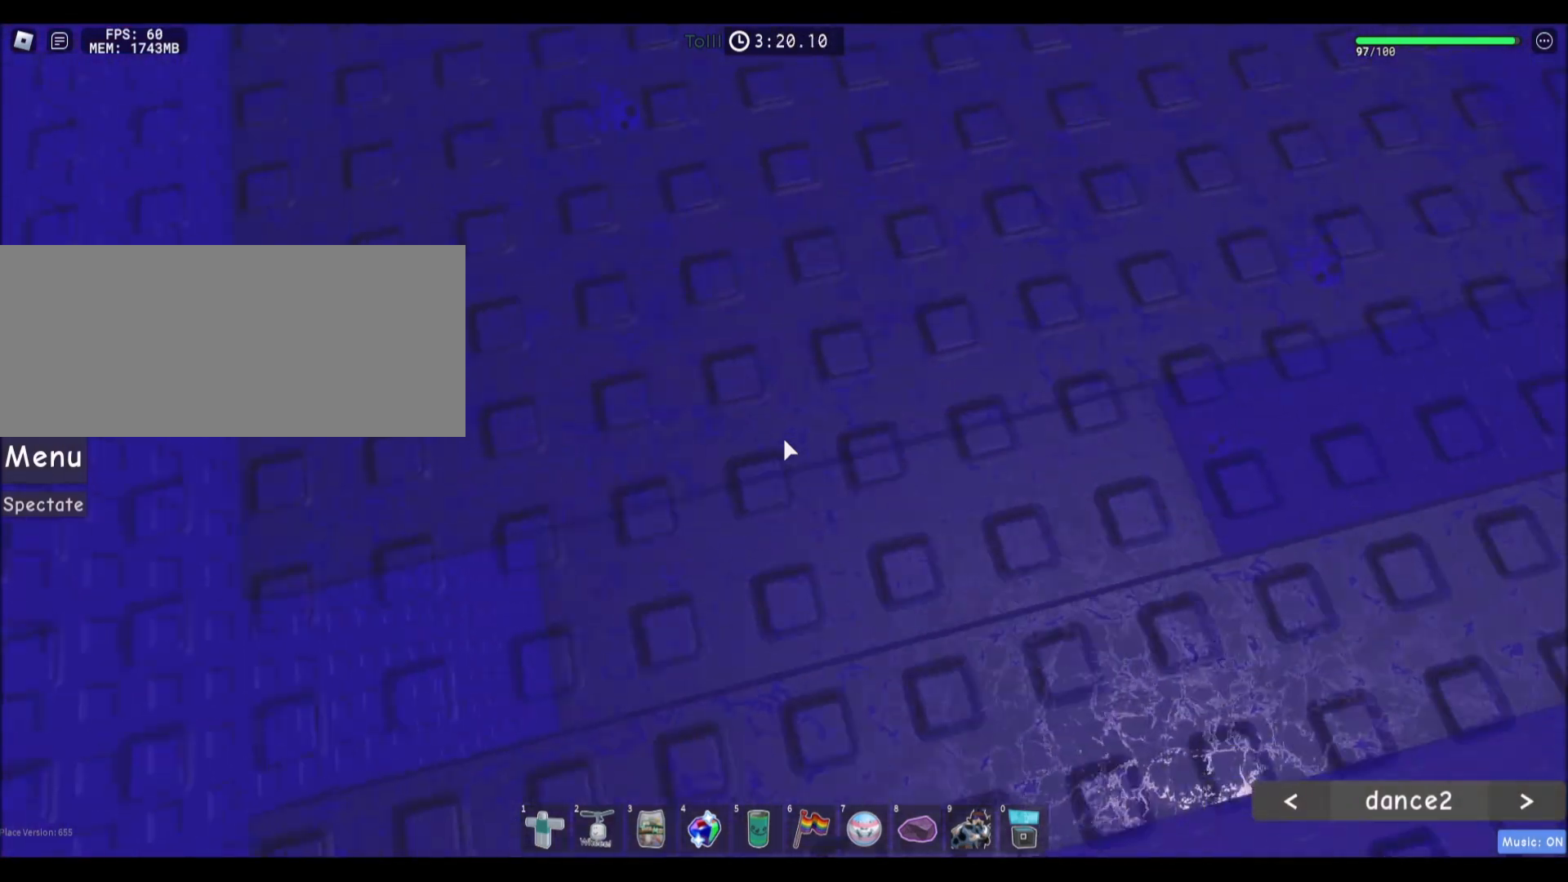
{"keys": ["d"], "mouse": [], "events": []}
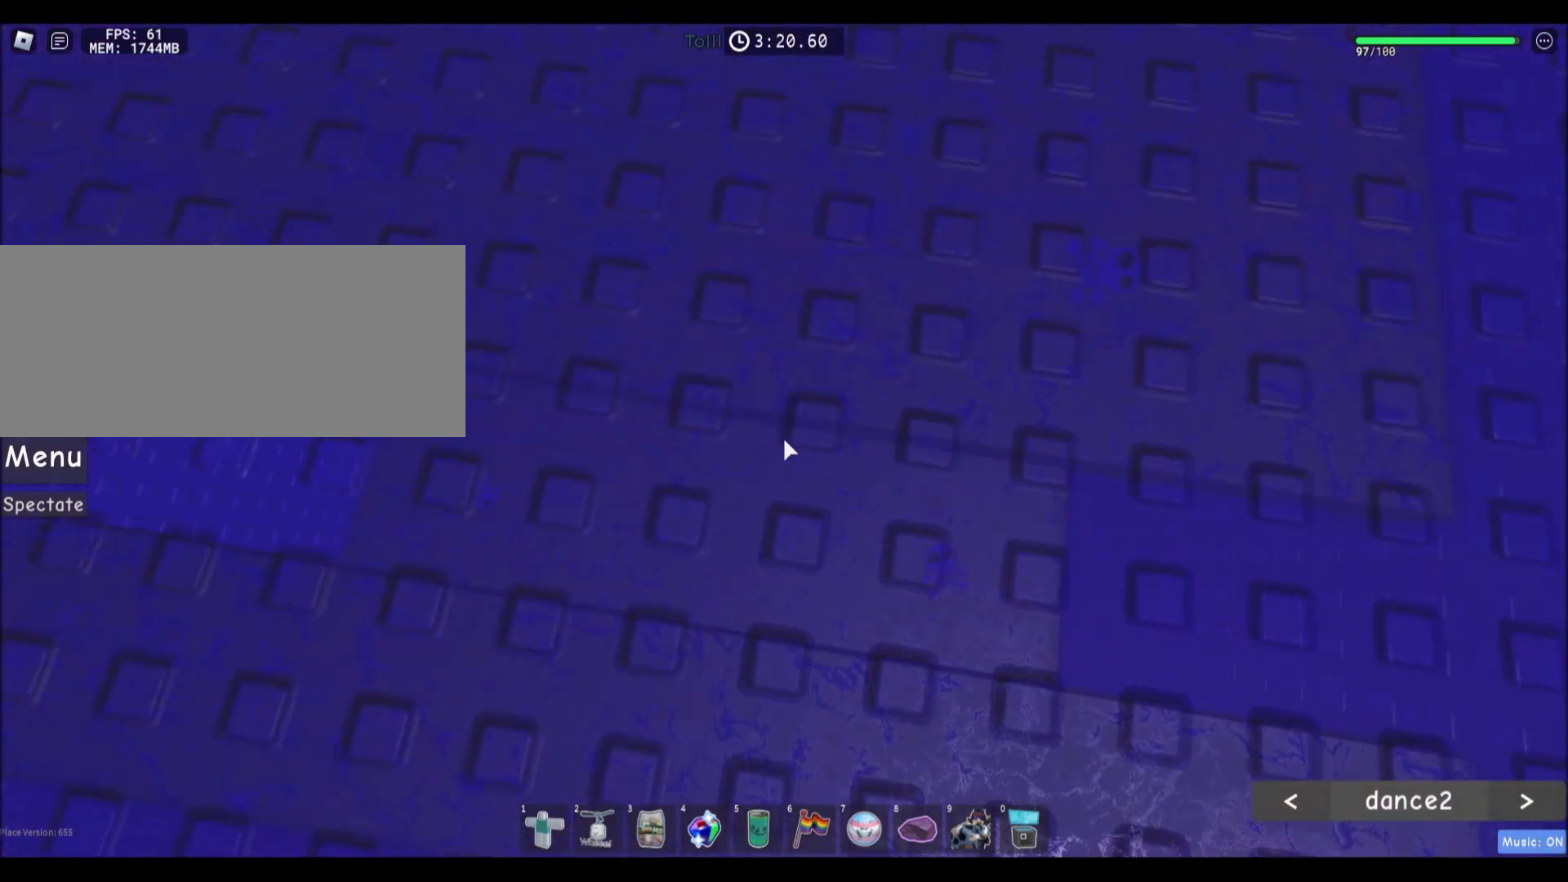
{"keys": [], "mouse": [], "events": [[301, "d", "up"]]}
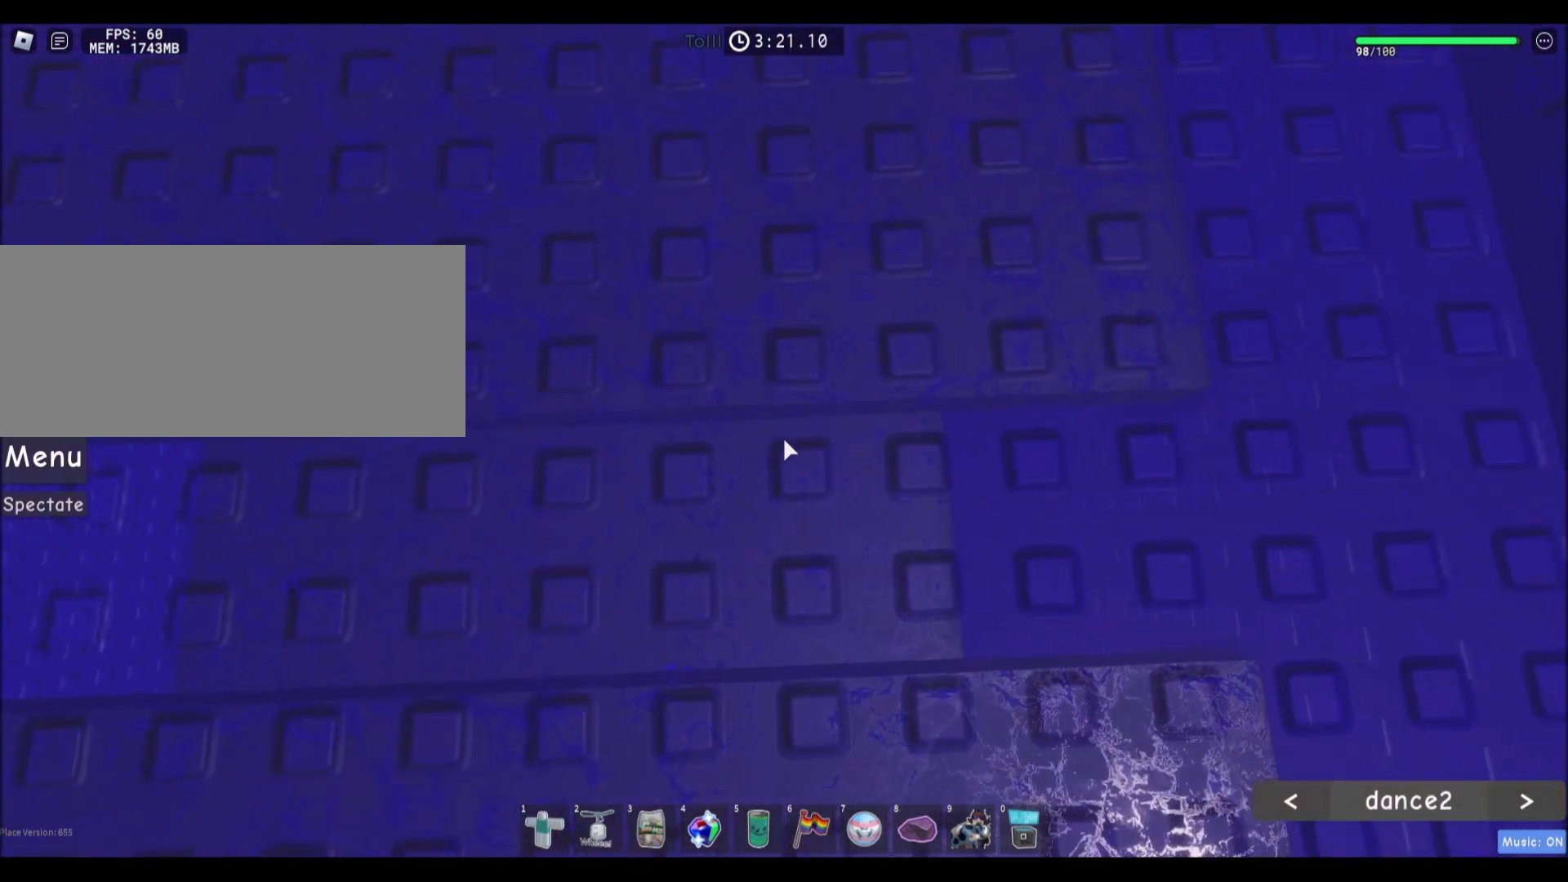
{"keys": [], "mouse": [], "events": []}
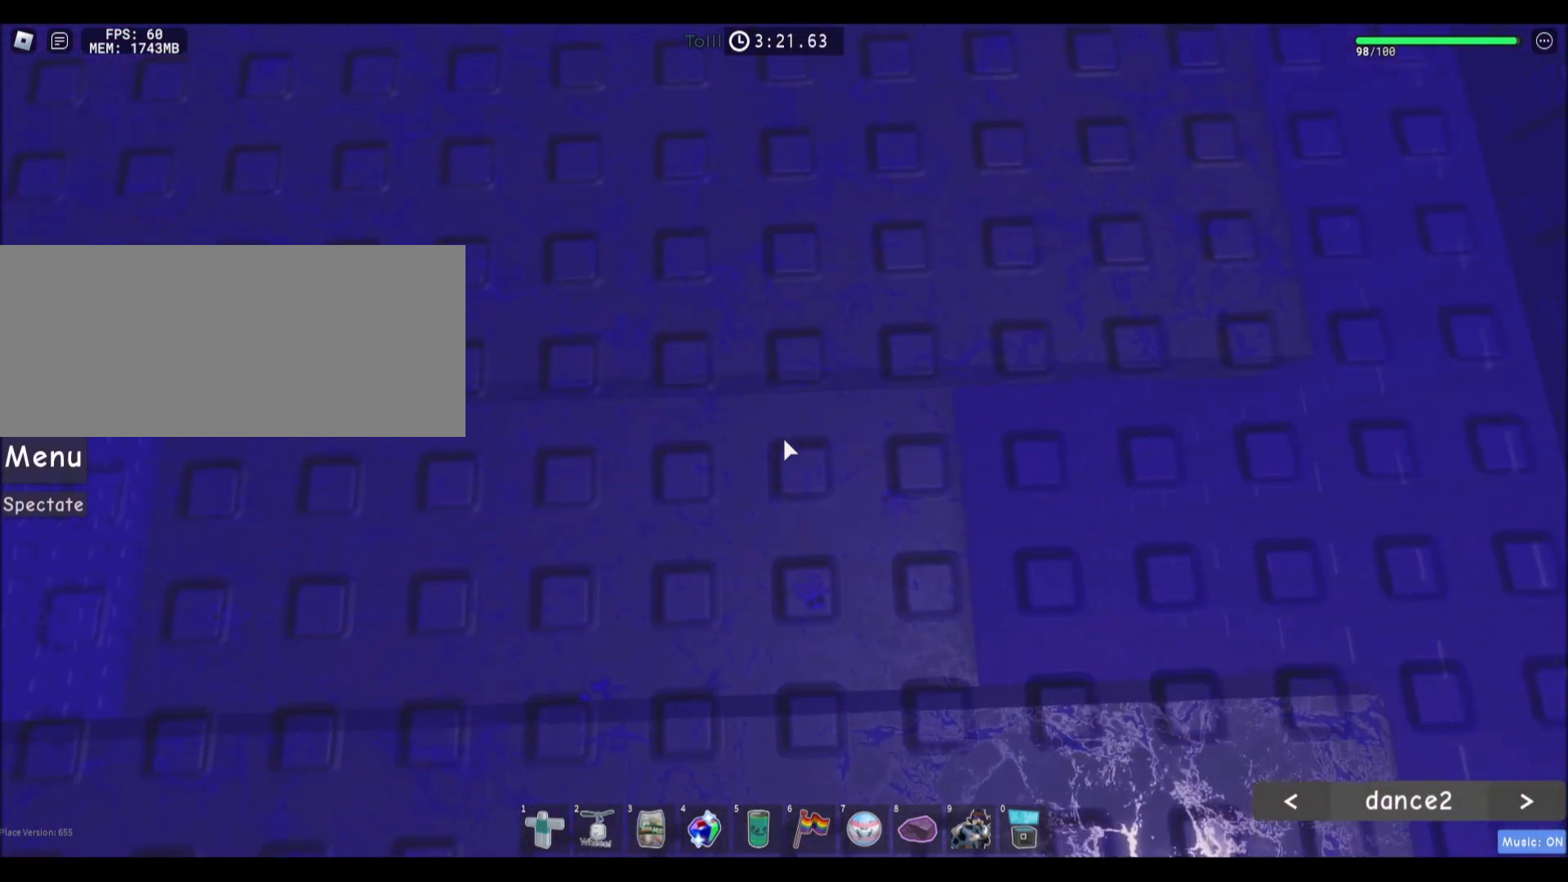
{"keys": [], "mouse": [], "events": []}
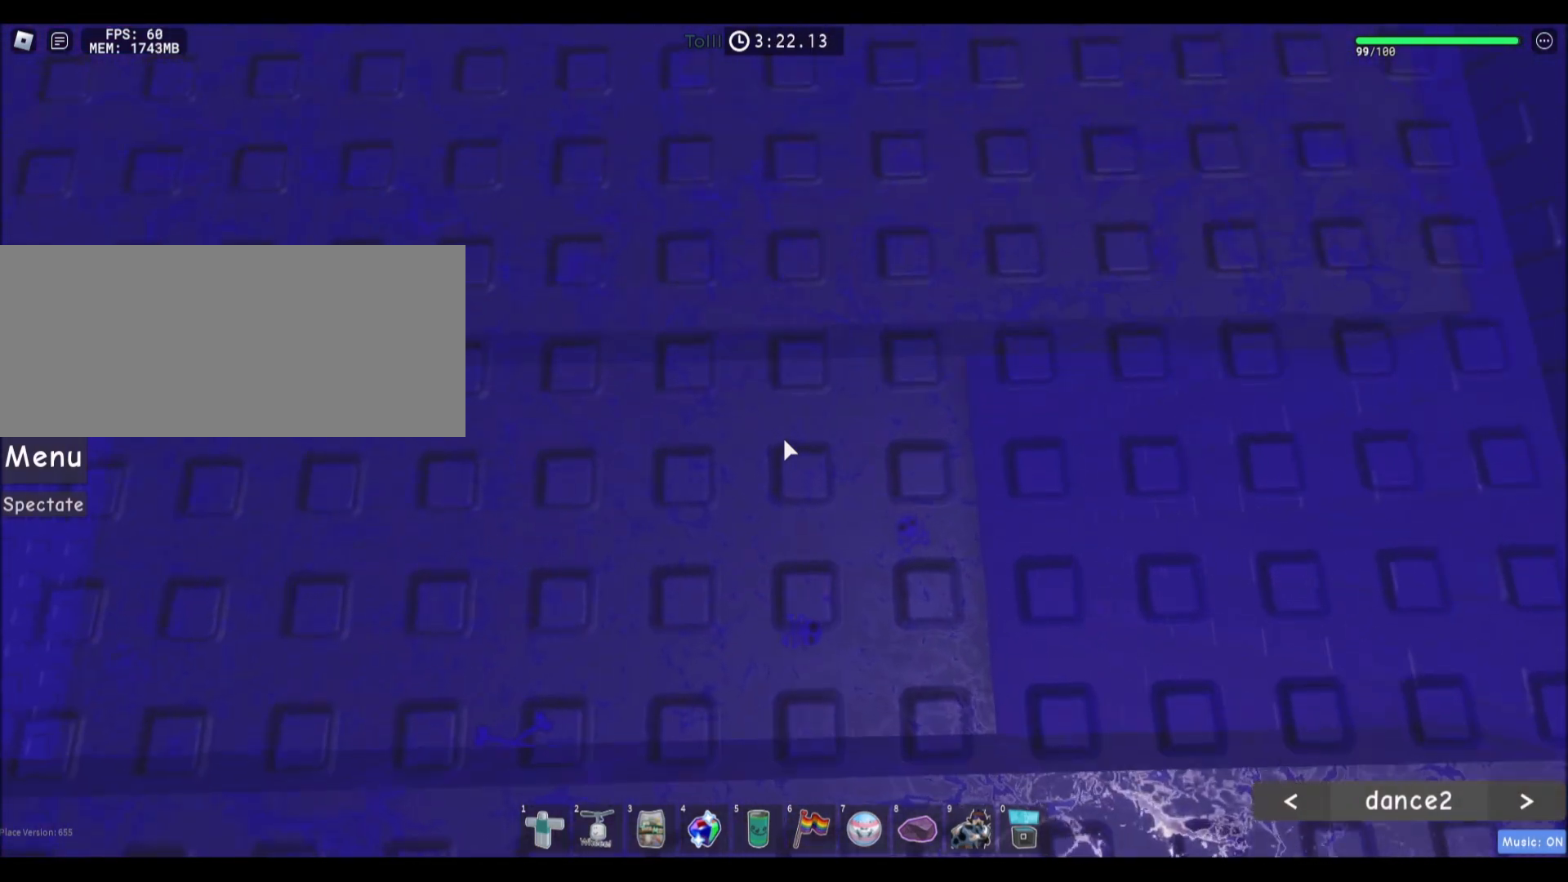
{"keys": [], "mouse": [], "events": []}
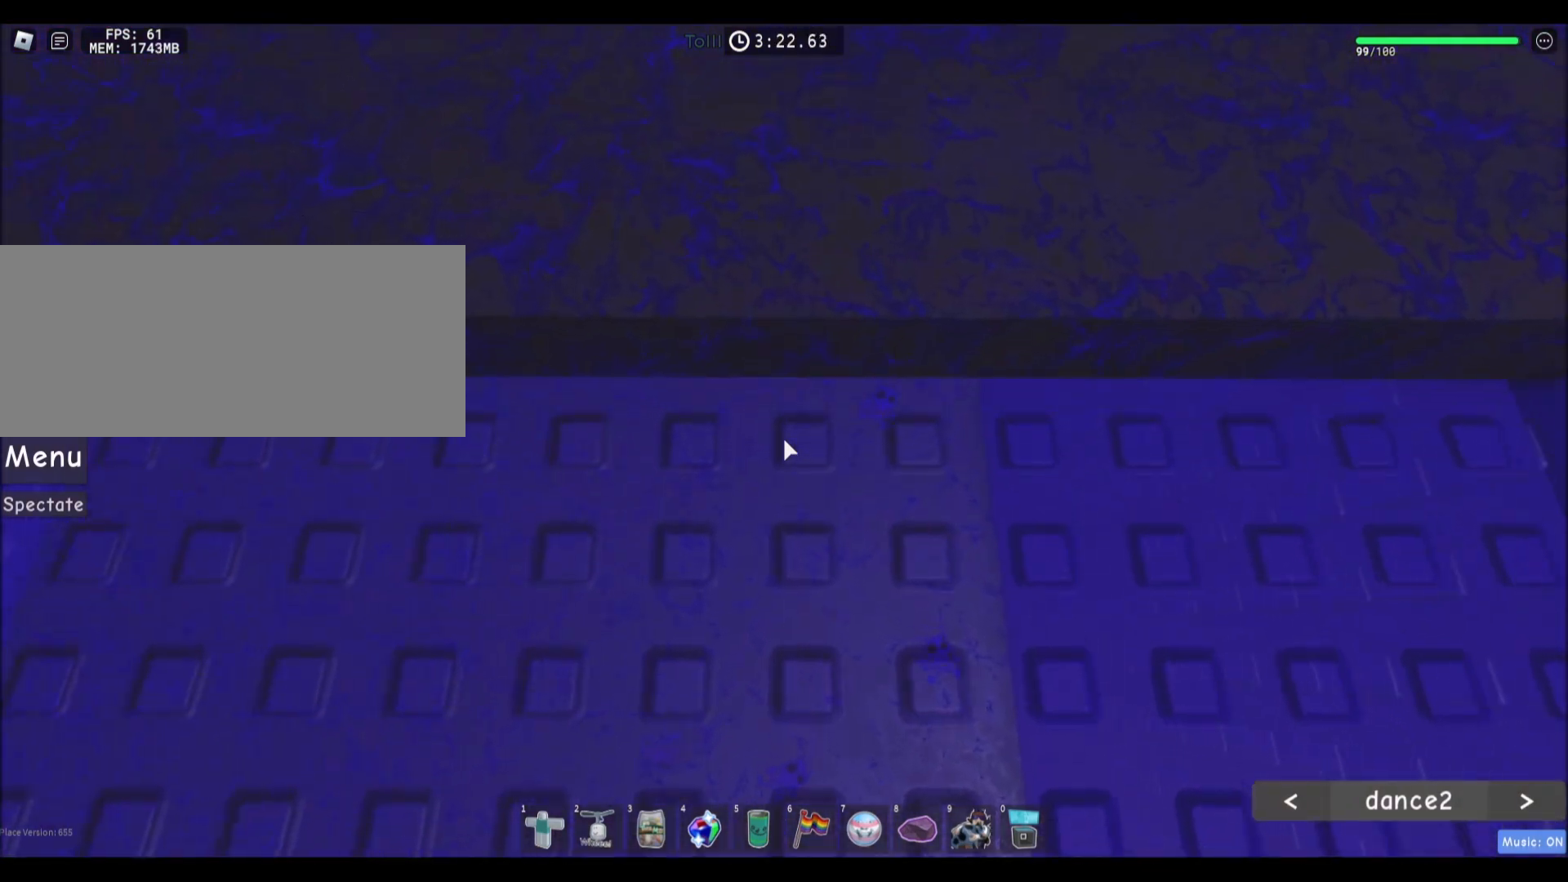
{"keys": [], "mouse": [], "events": []}
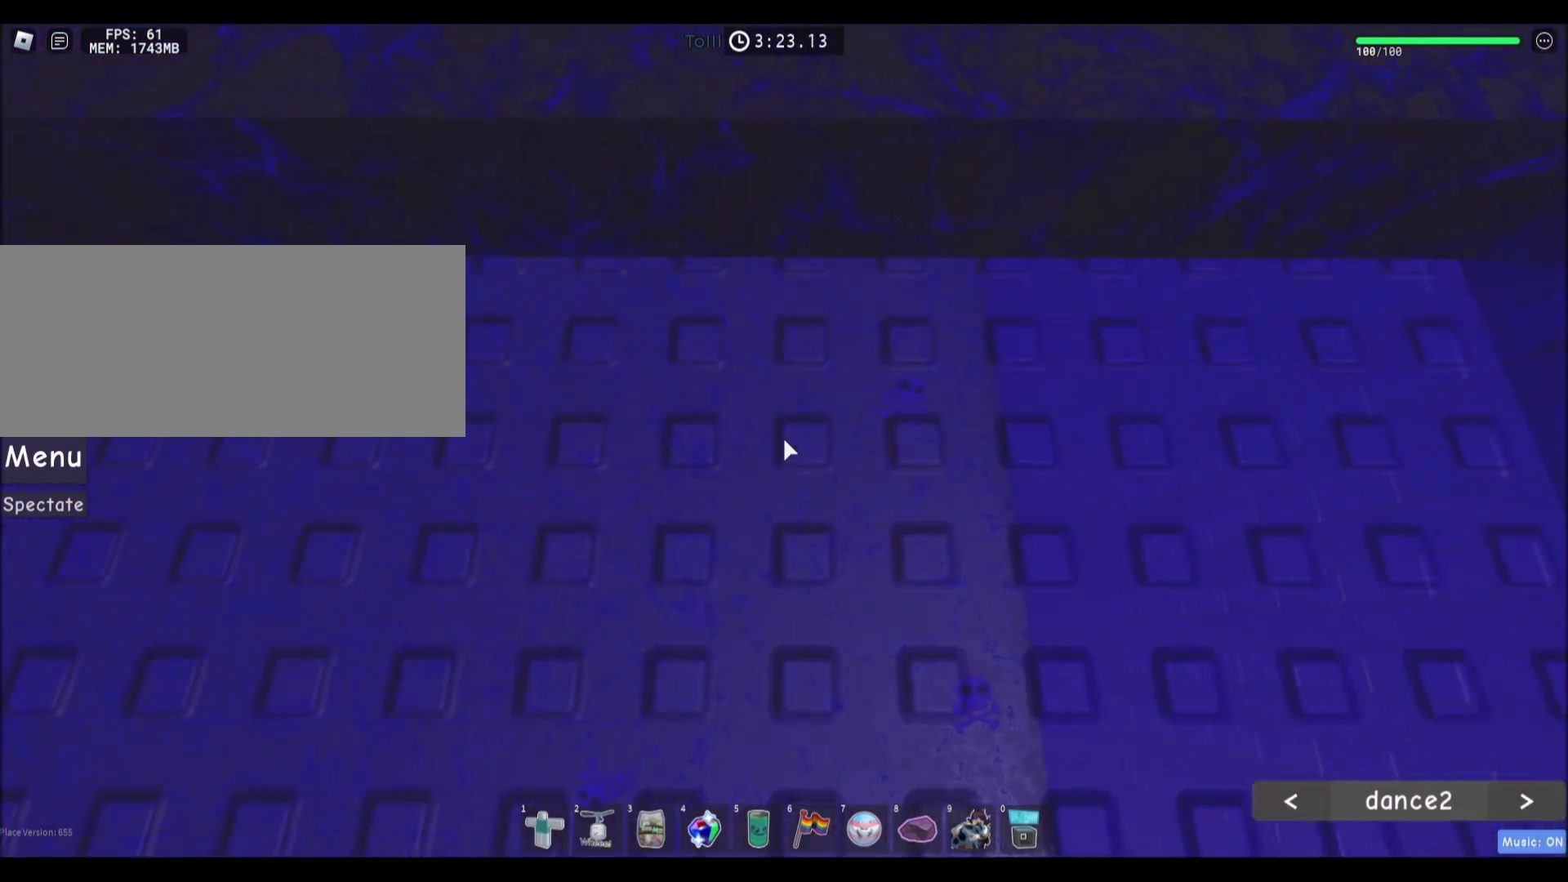
{"keys": [], "mouse": [], "events": []}
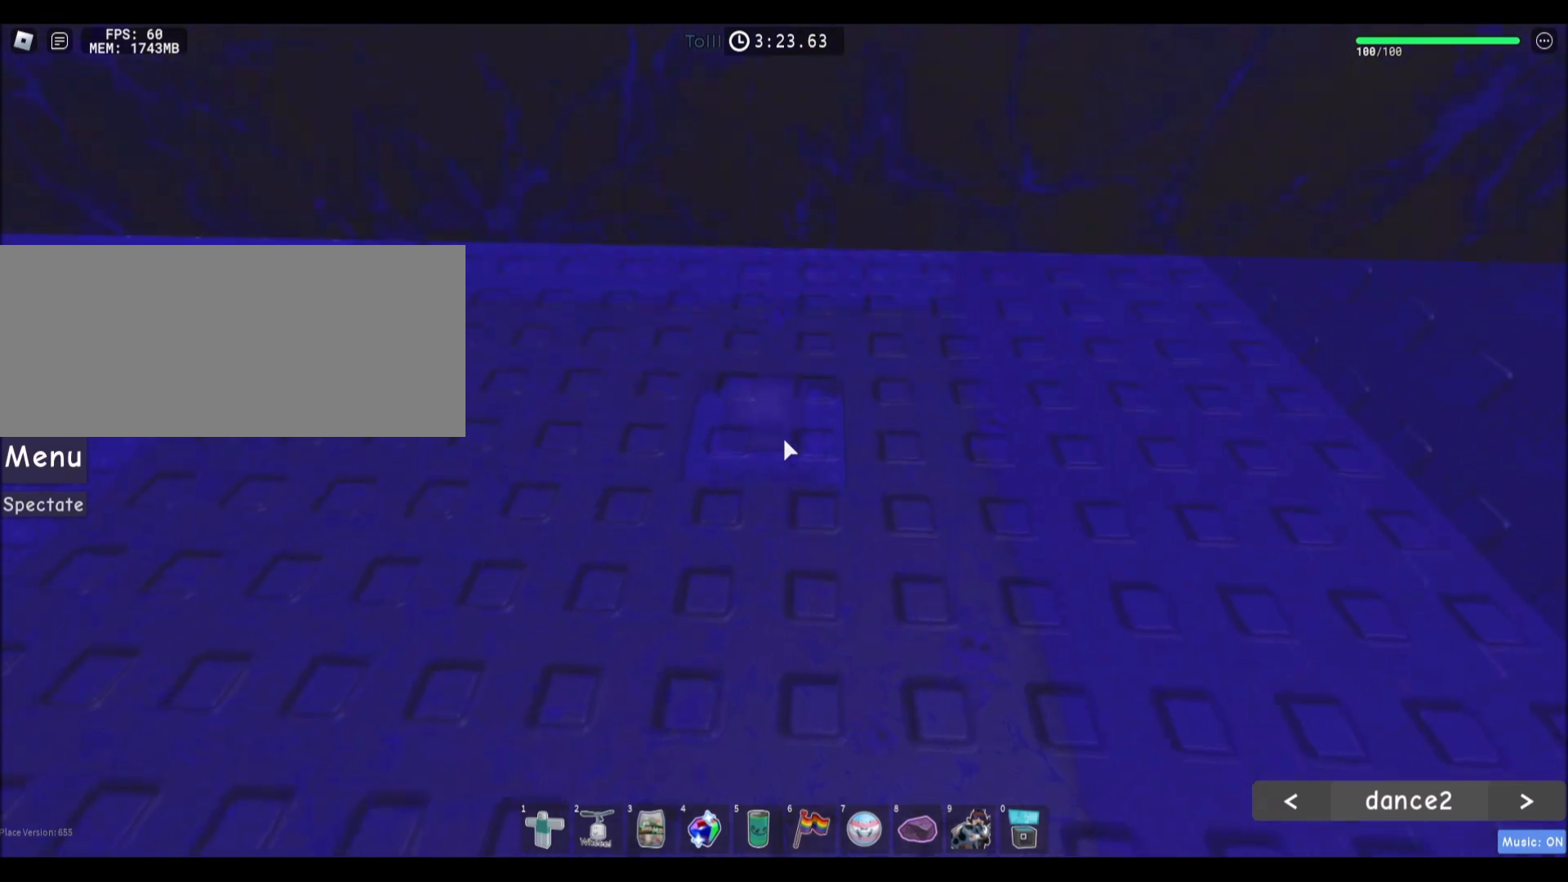
{"keys": [], "mouse": [], "events": []}
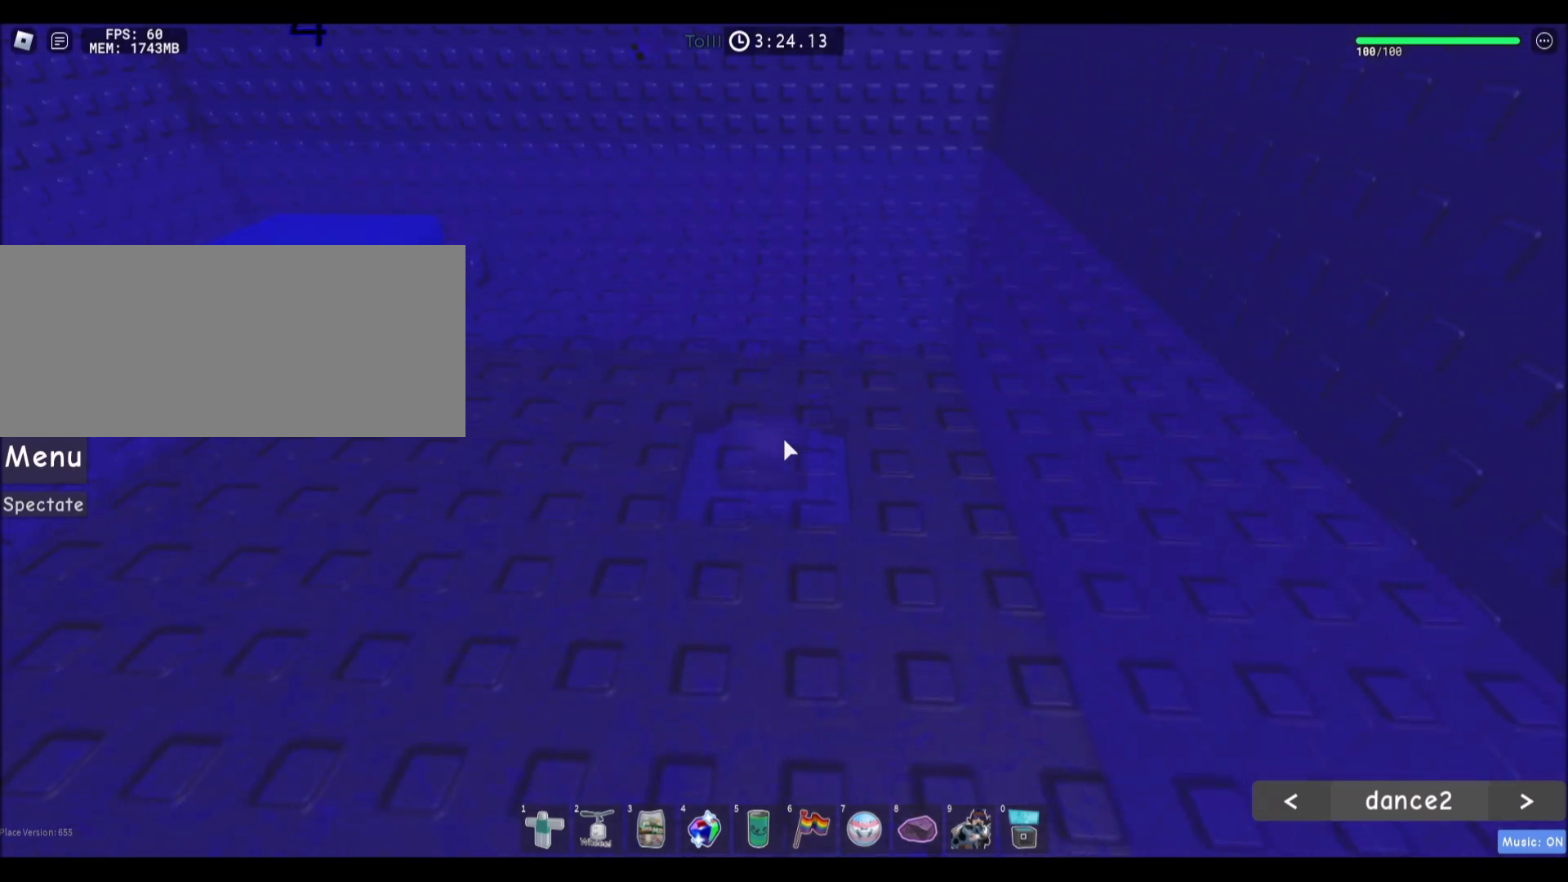
{"keys": [], "mouse": [], "events": []}
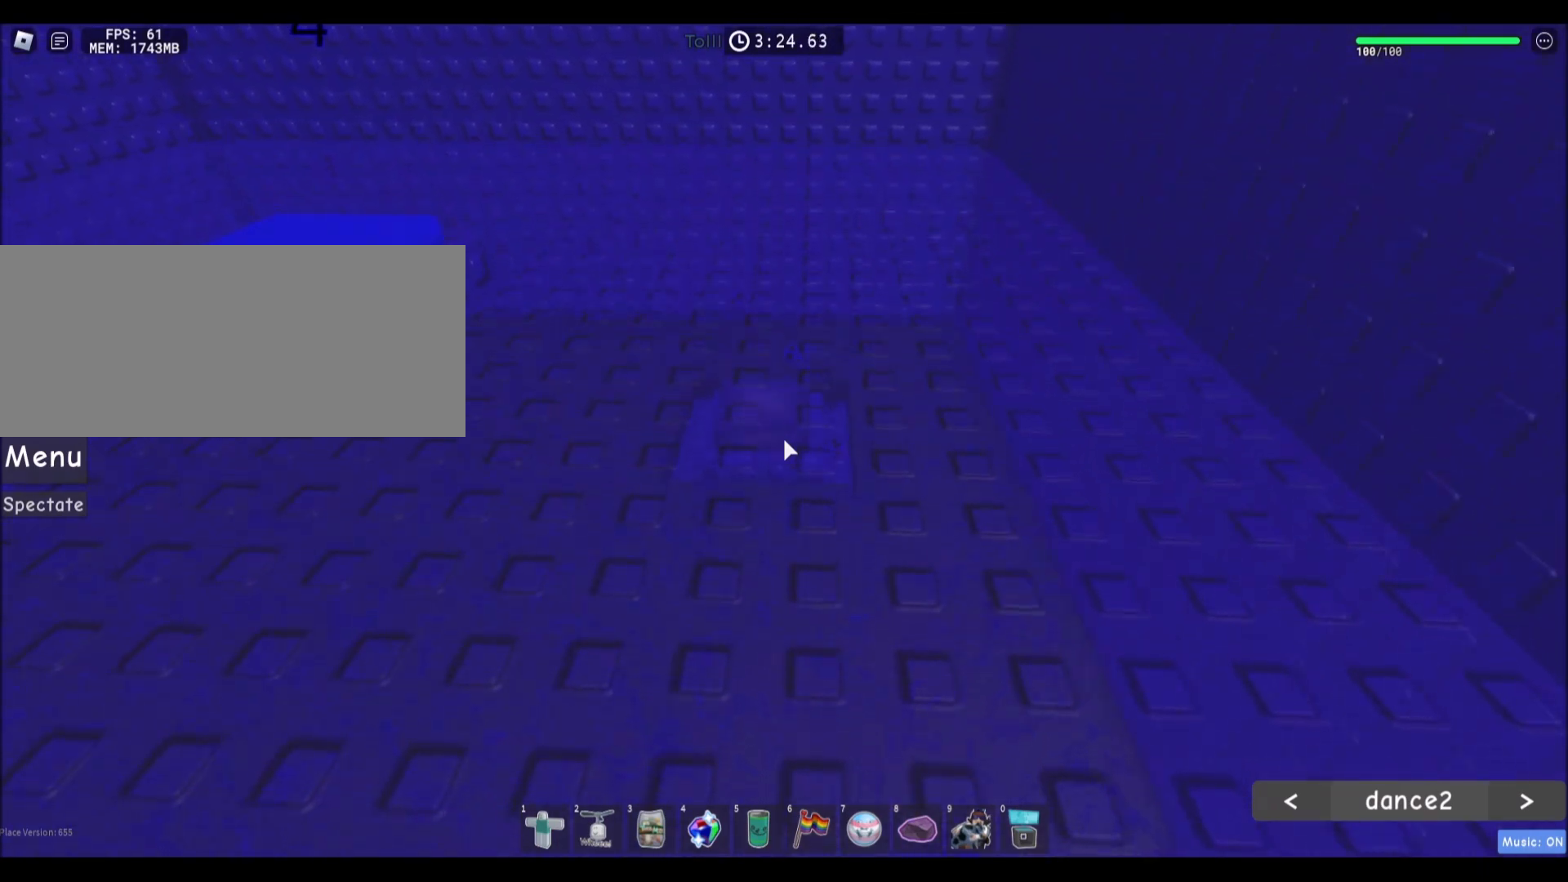
{"keys": ["w"], "mouse": [], "events": [[100, "w", "down"]]}
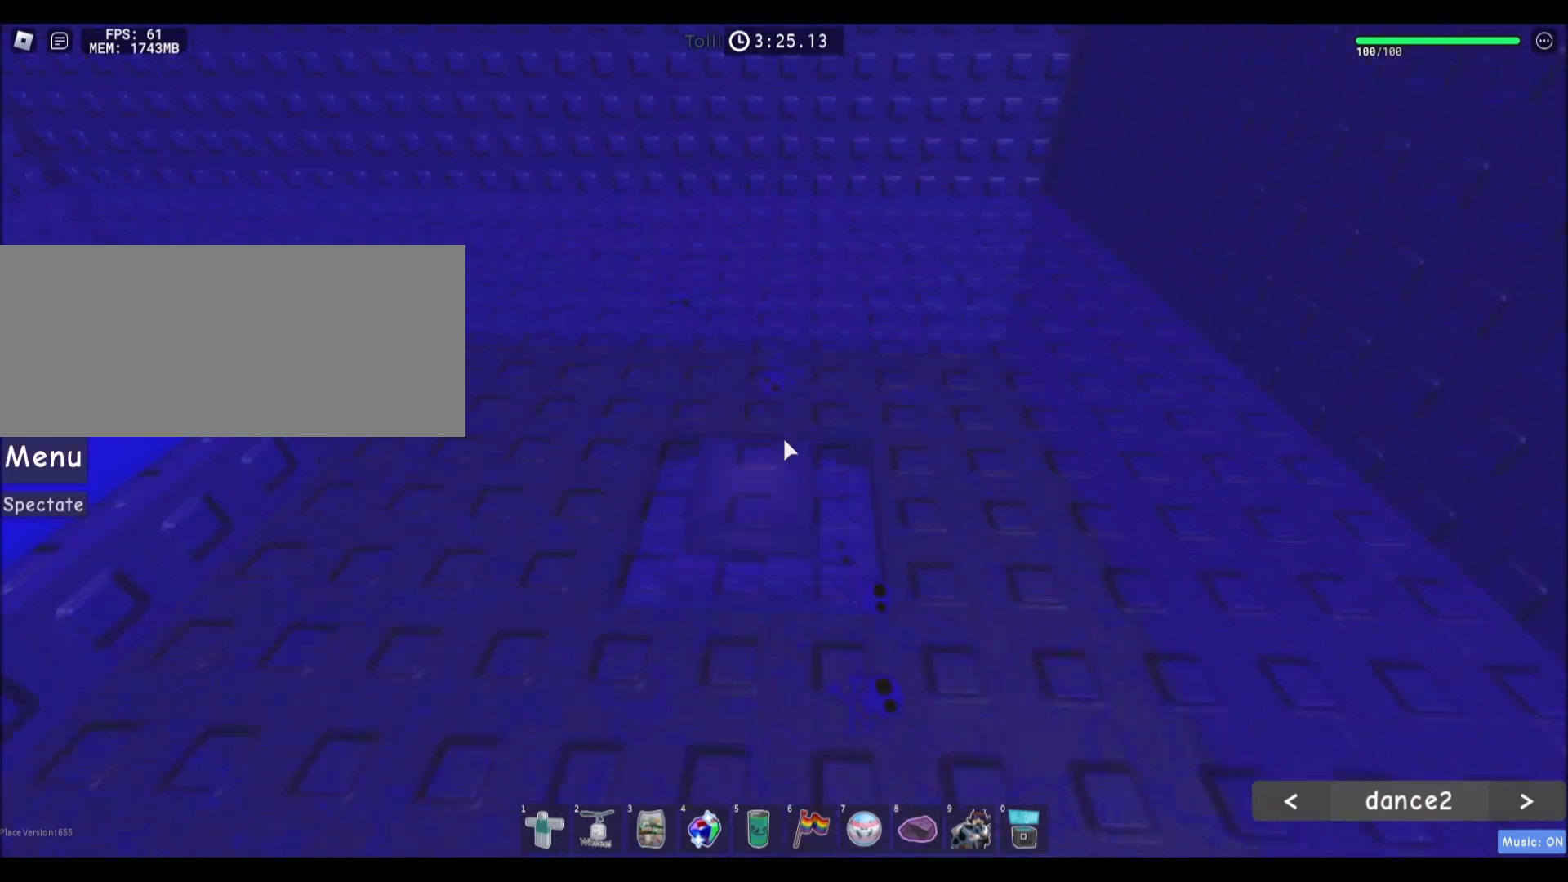
{"keys": ["w"], "mouse": [], "events": []}
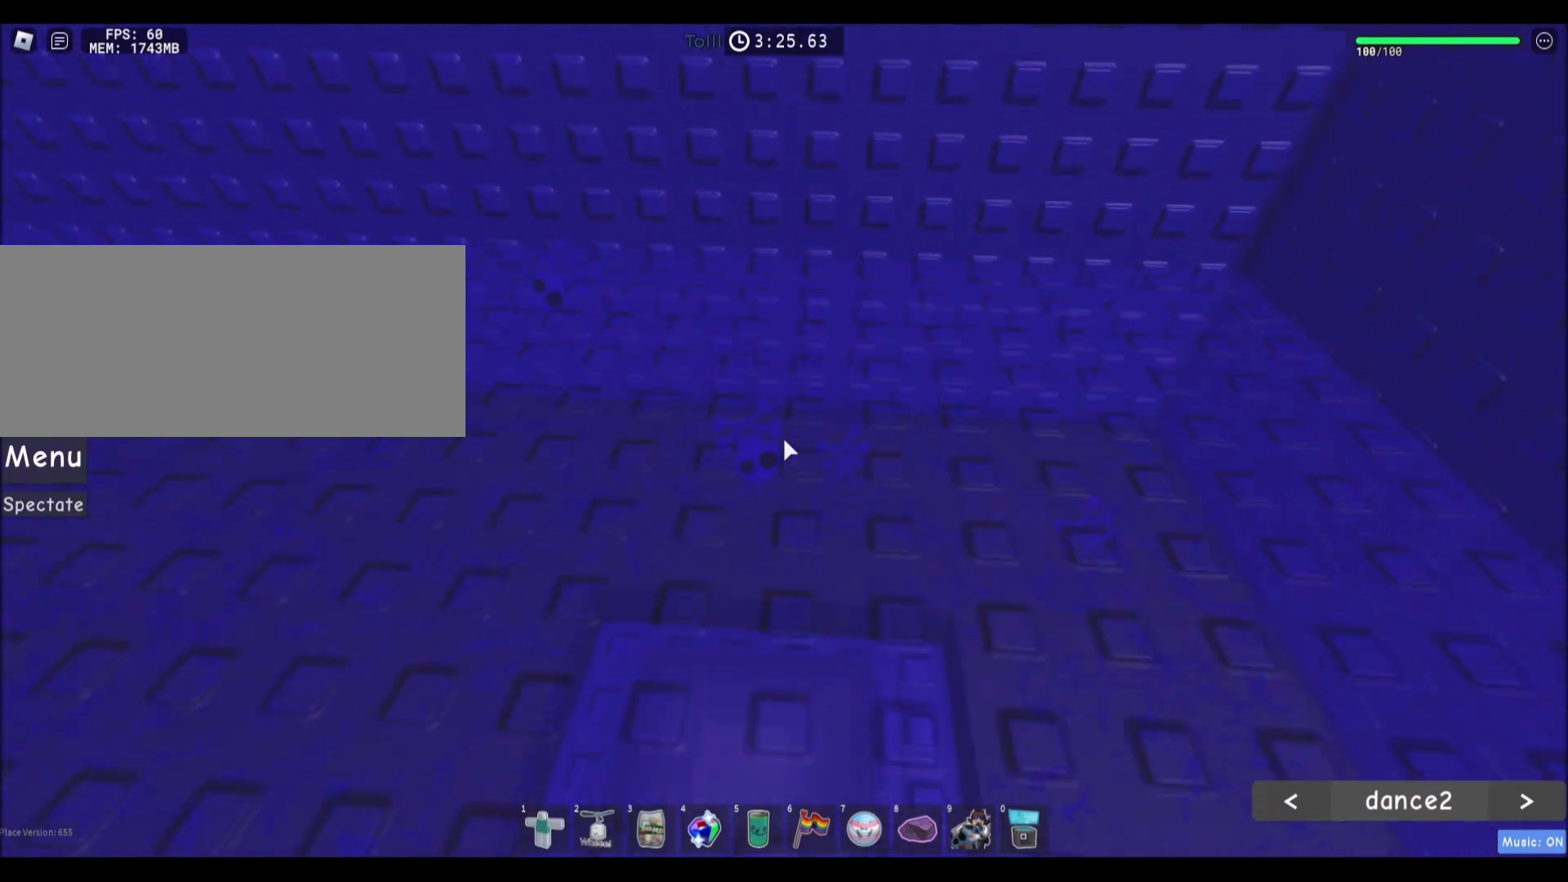
{"keys": [], "mouse": [], "events": [[100, "w", "up"]]}
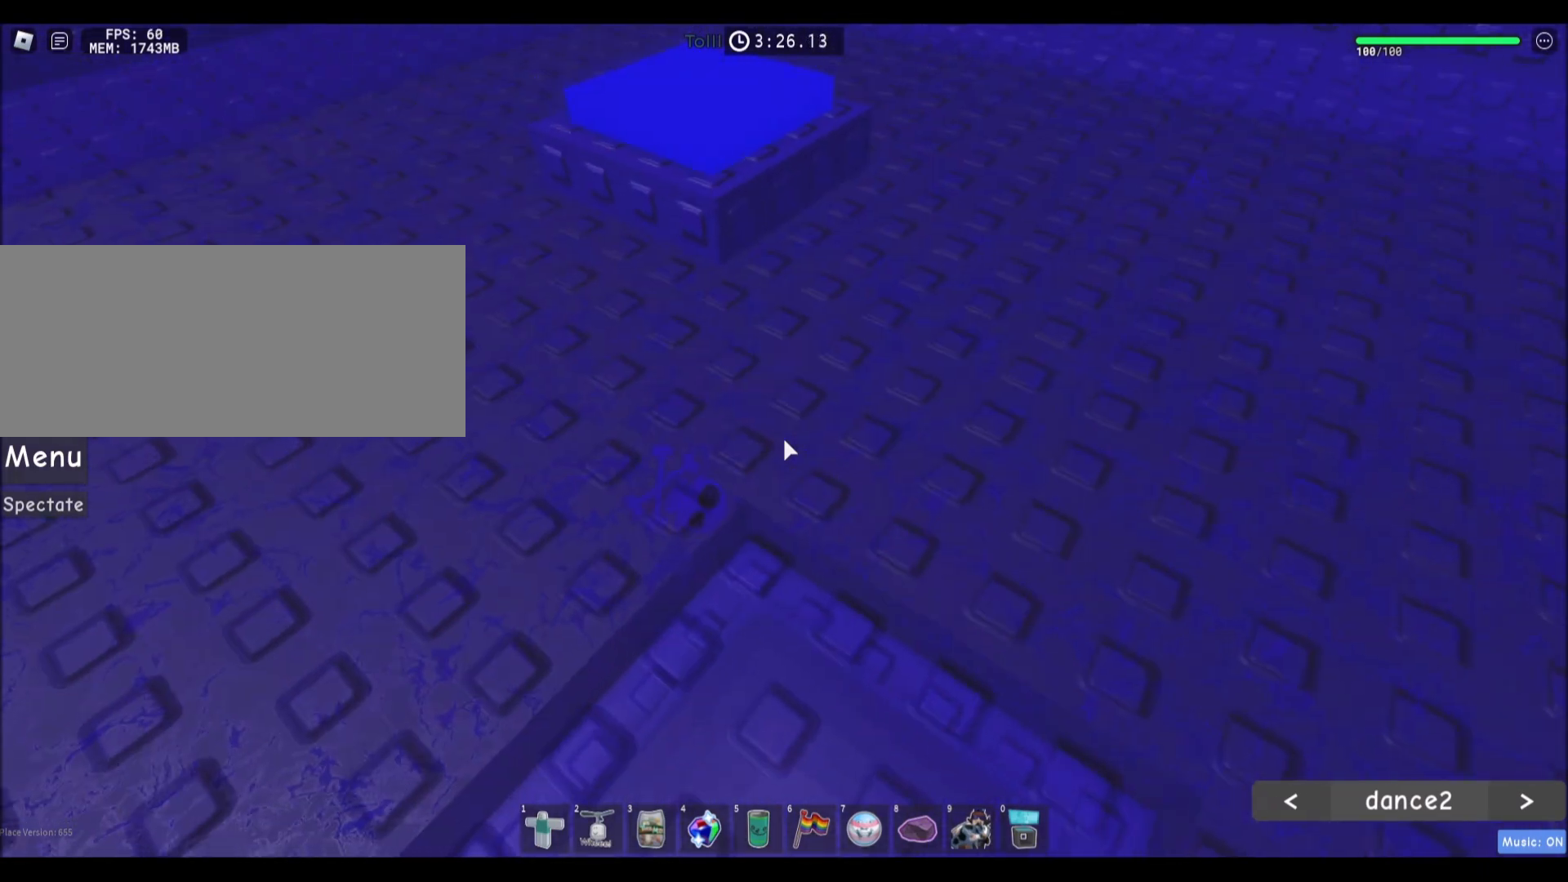
{"keys": [], "mouse": [], "events": []}
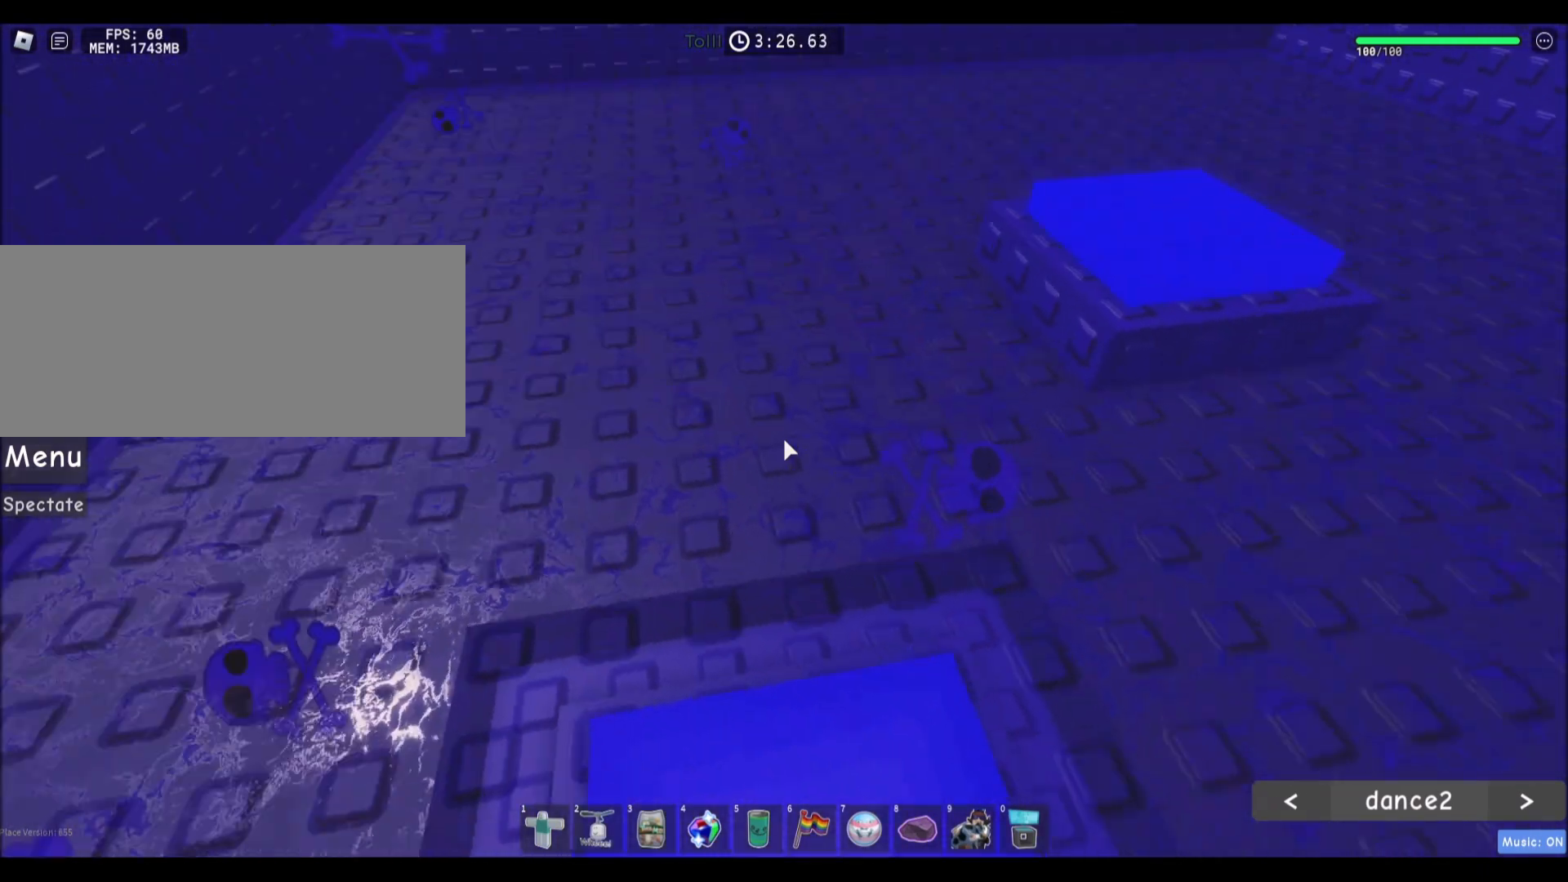
{"keys": [], "mouse": [], "events": [[100, "w", "down"], [167, "w", "up"], [401, "w", "down"], [501, "w", "up"]]}
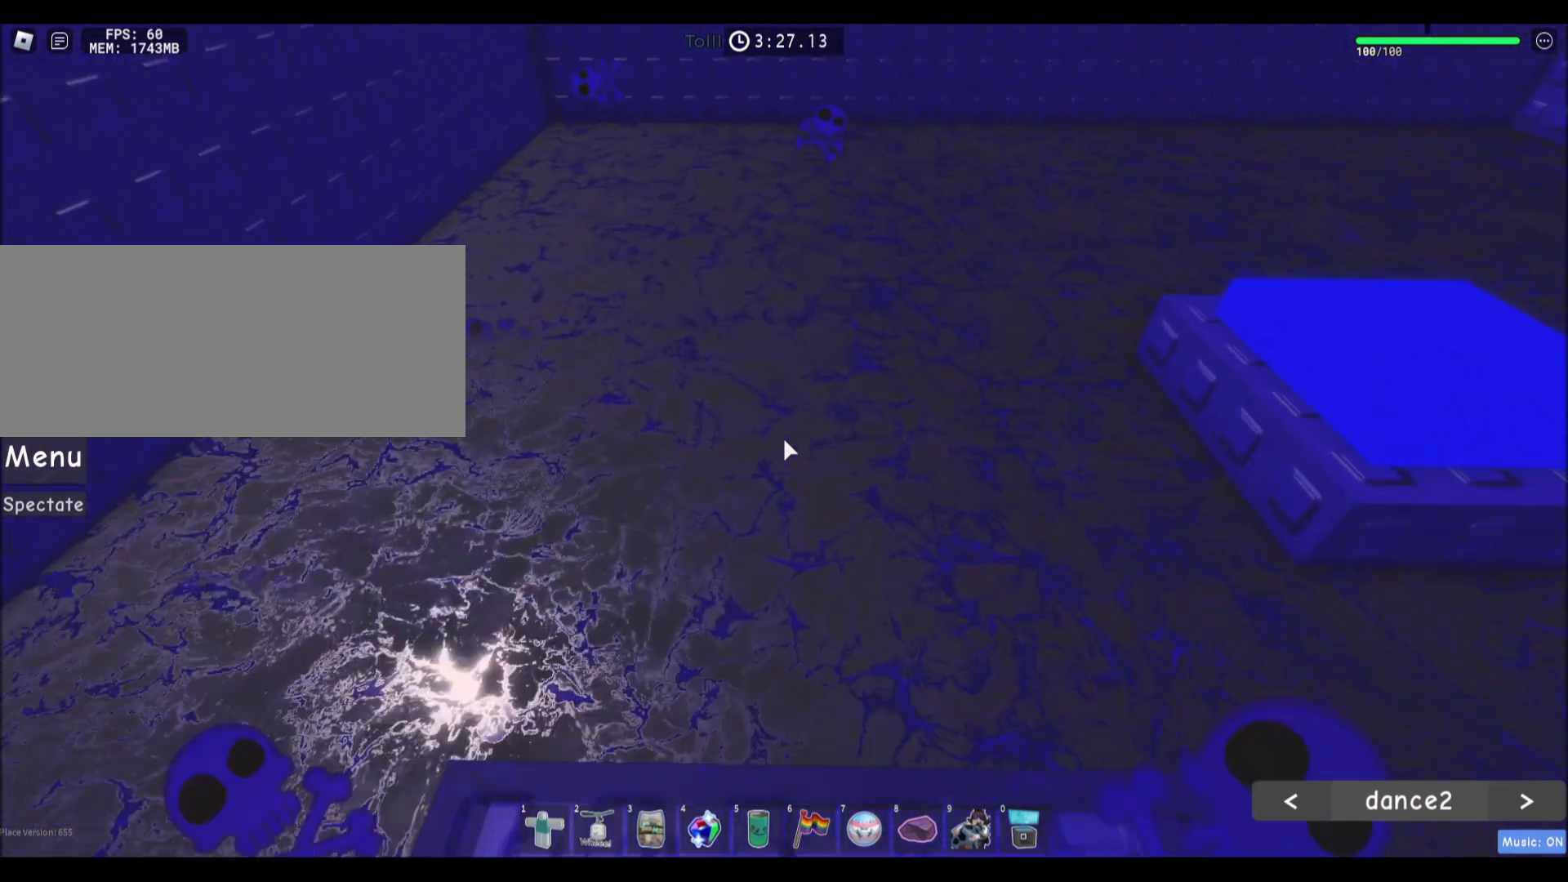
{"keys": [], "mouse": [], "events": []}
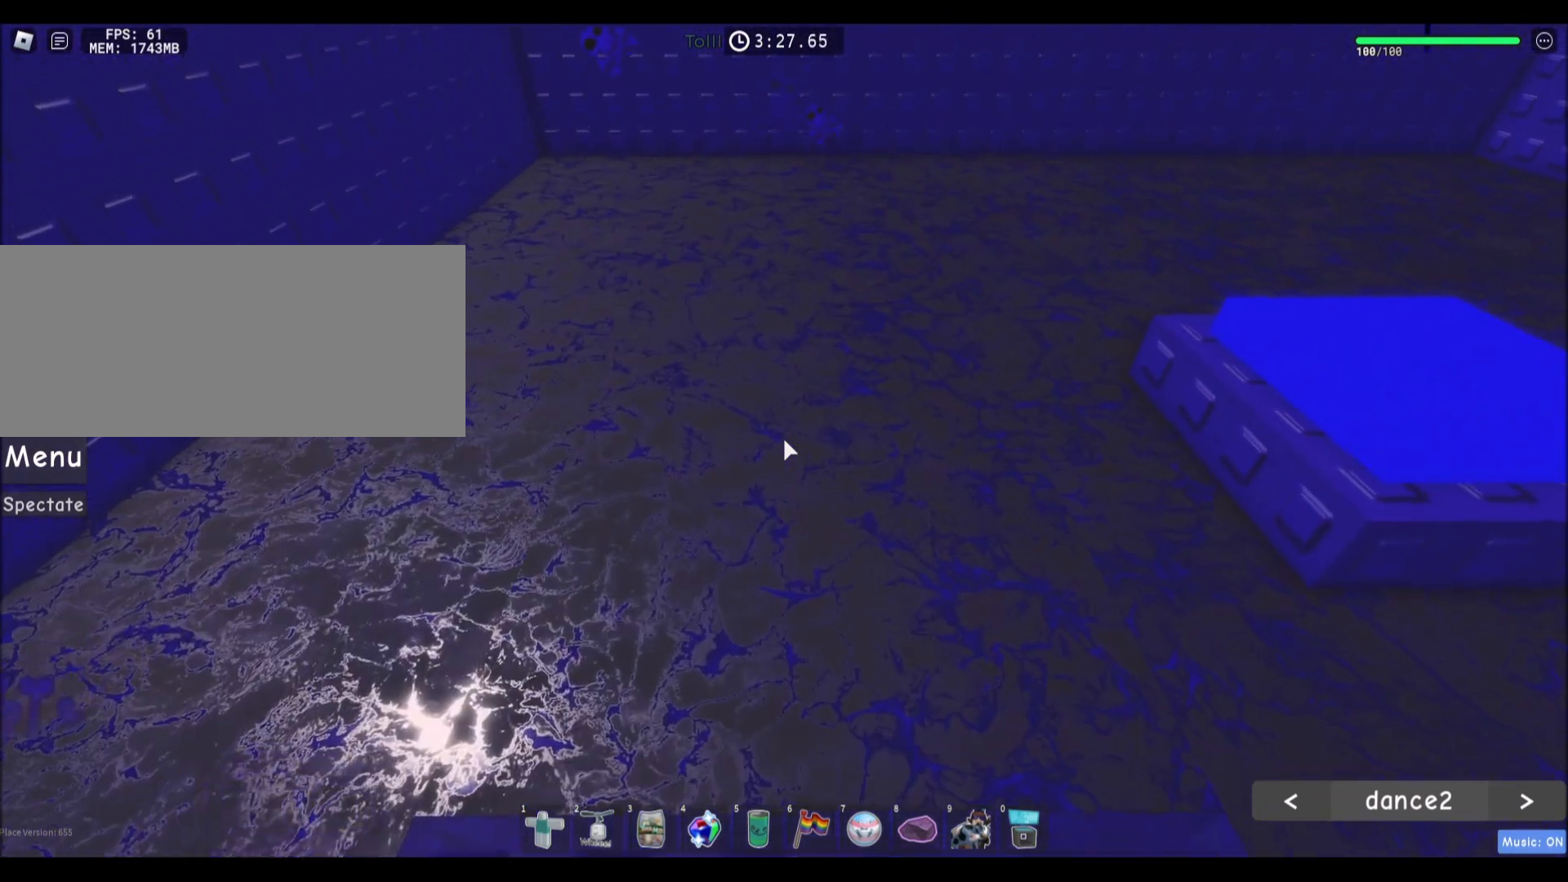
{"keys": ["w"], "mouse": [], "events": [[34, "w", "down"], [267, "w", "up"], [367, "w", "down"]]}
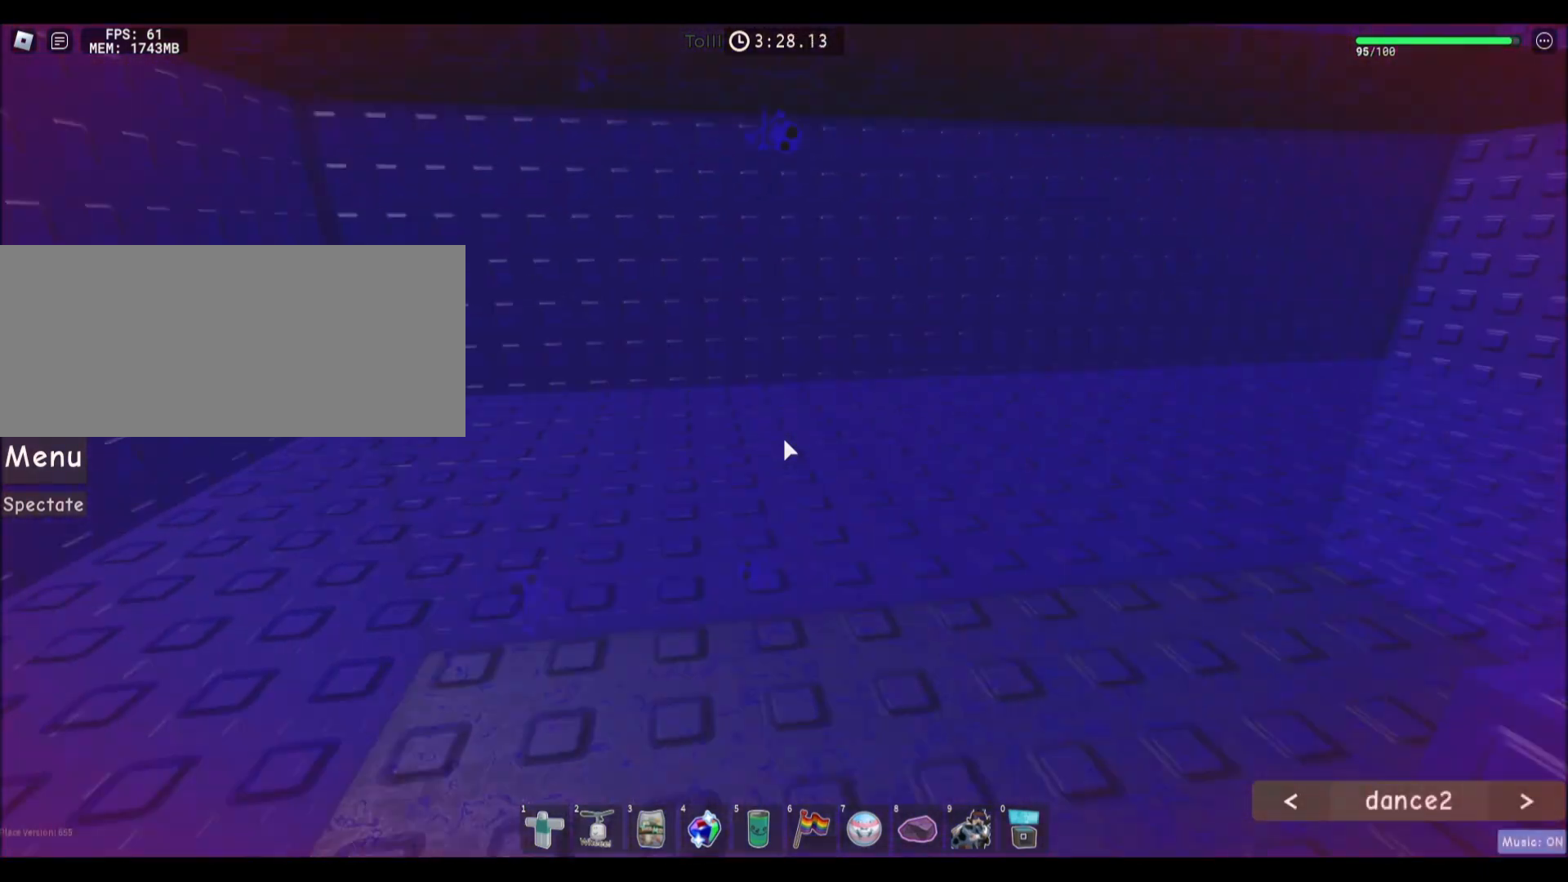
{"keys": [], "mouse": [], "events": [[67, "a", "down"], [367, "a", "up"], [367, "w", "up"]]}
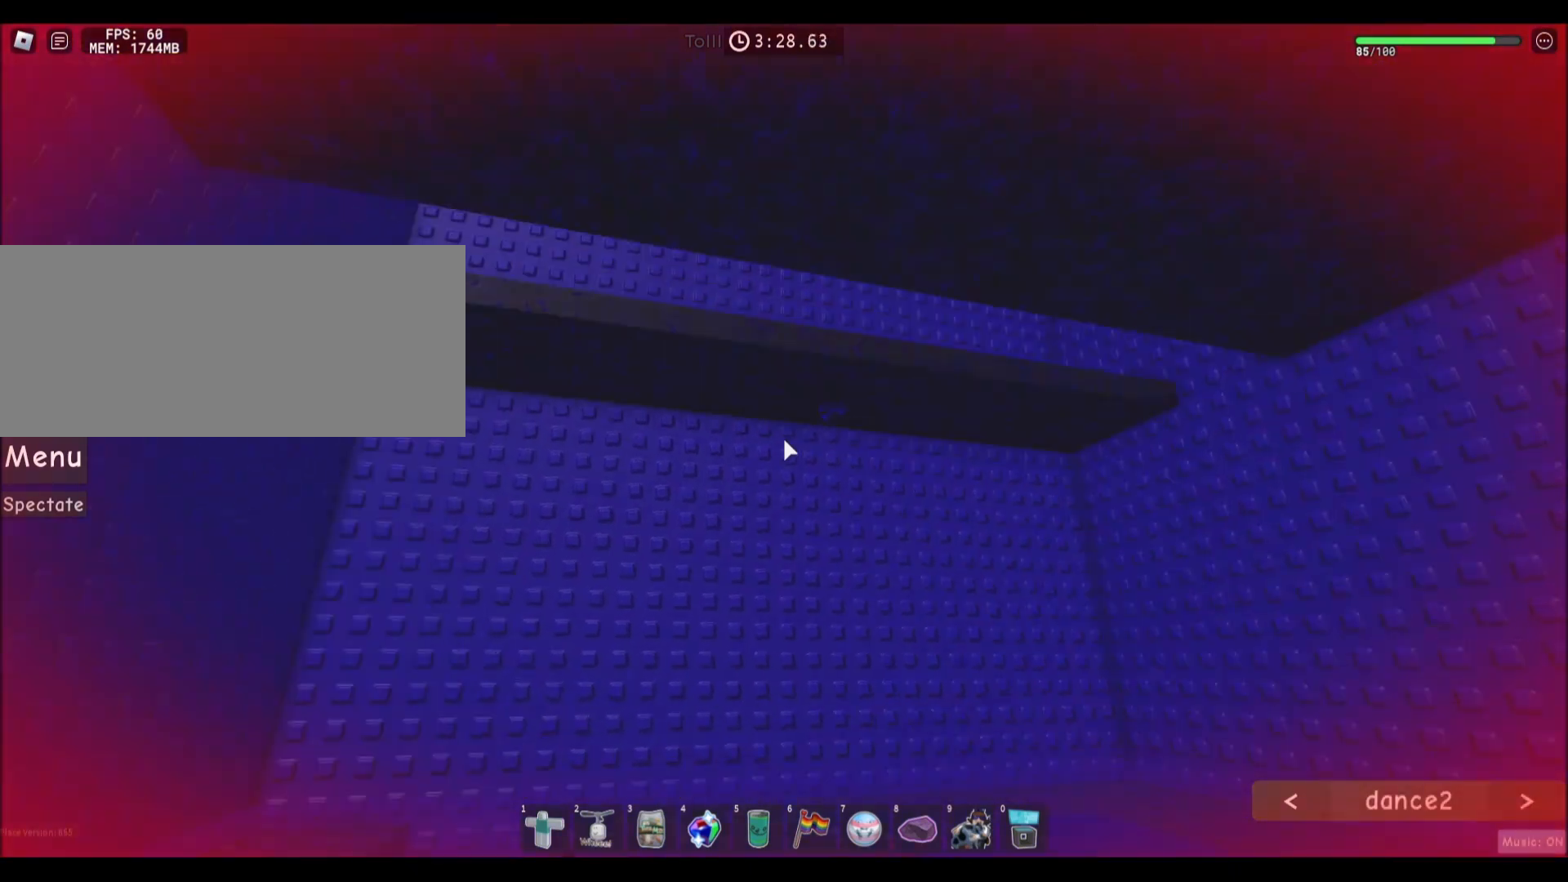
{"keys": [], "mouse": [], "events": []}
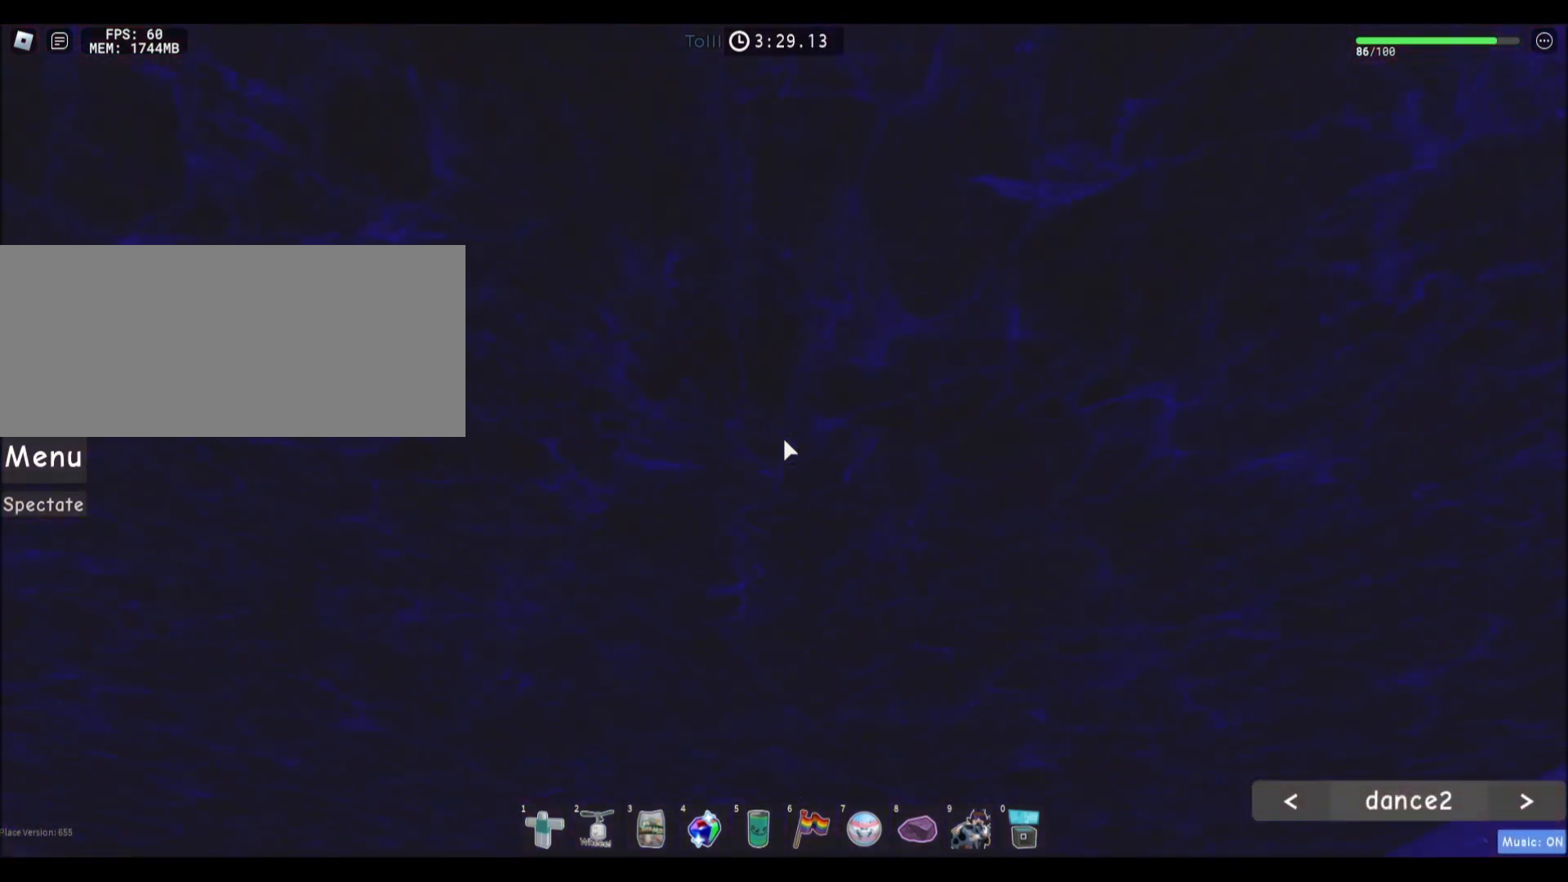
{"keys": [], "mouse": [], "events": []}
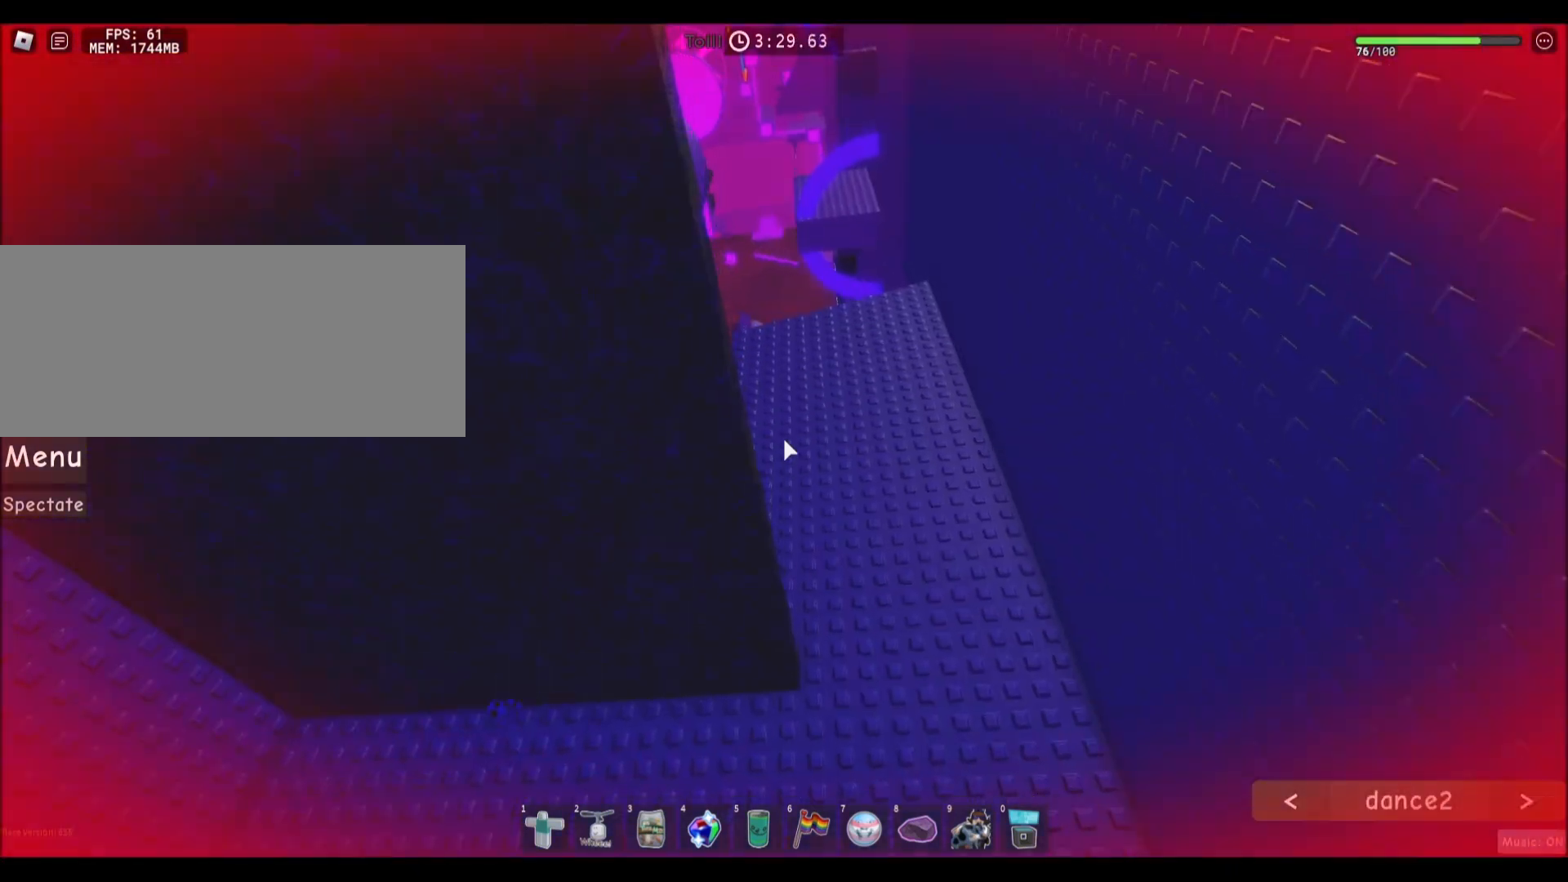
{"keys": ["d"], "mouse": [], "events": [[434, "d", "down"]]}
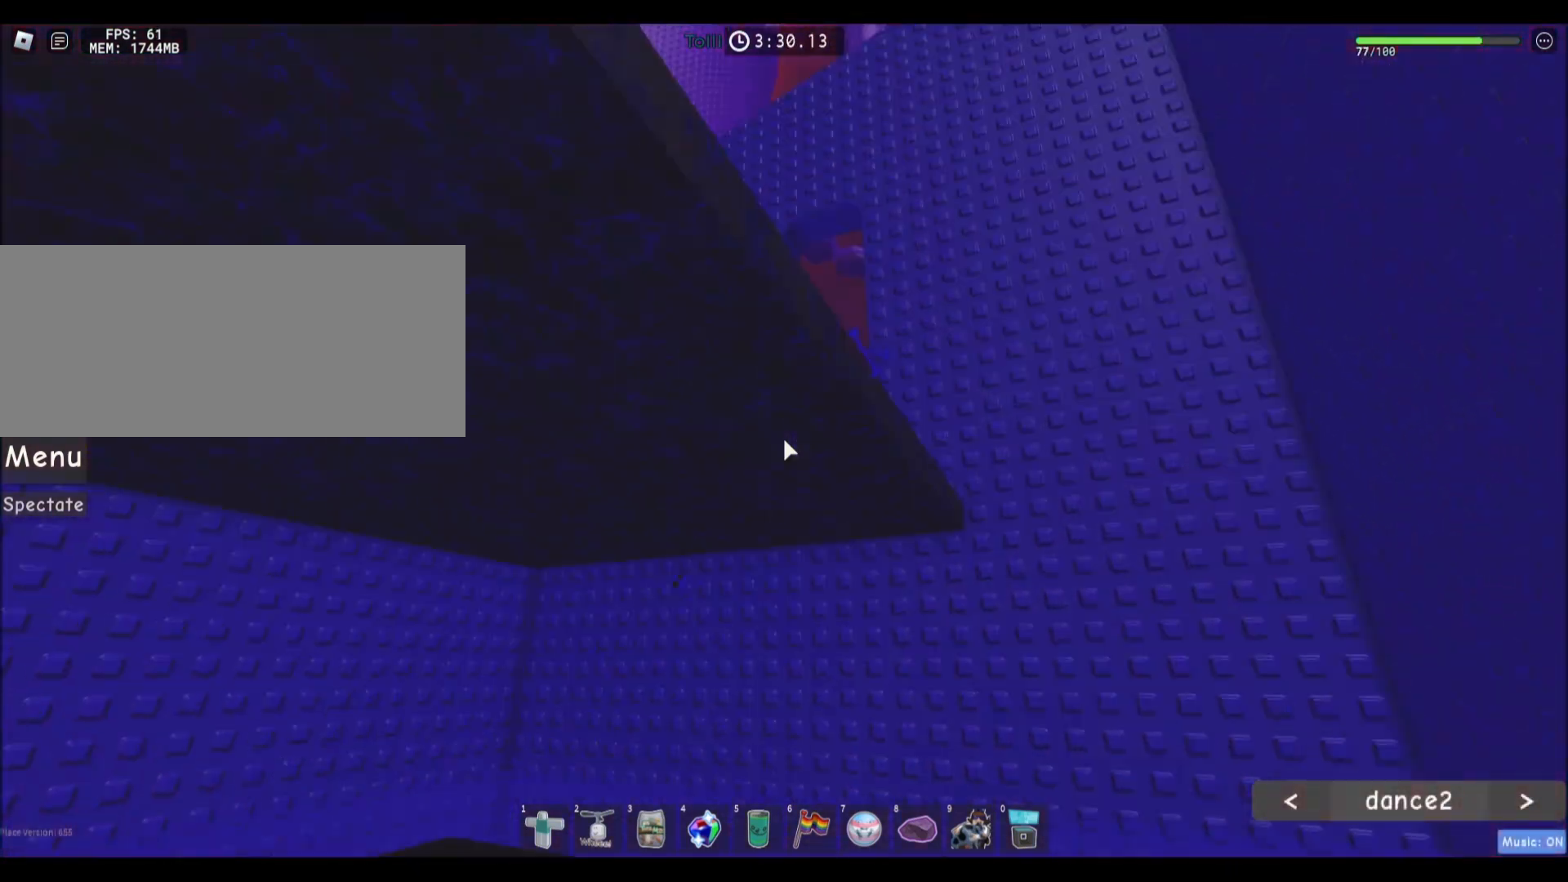
{"keys": ["d"], "mouse": [], "events": []}
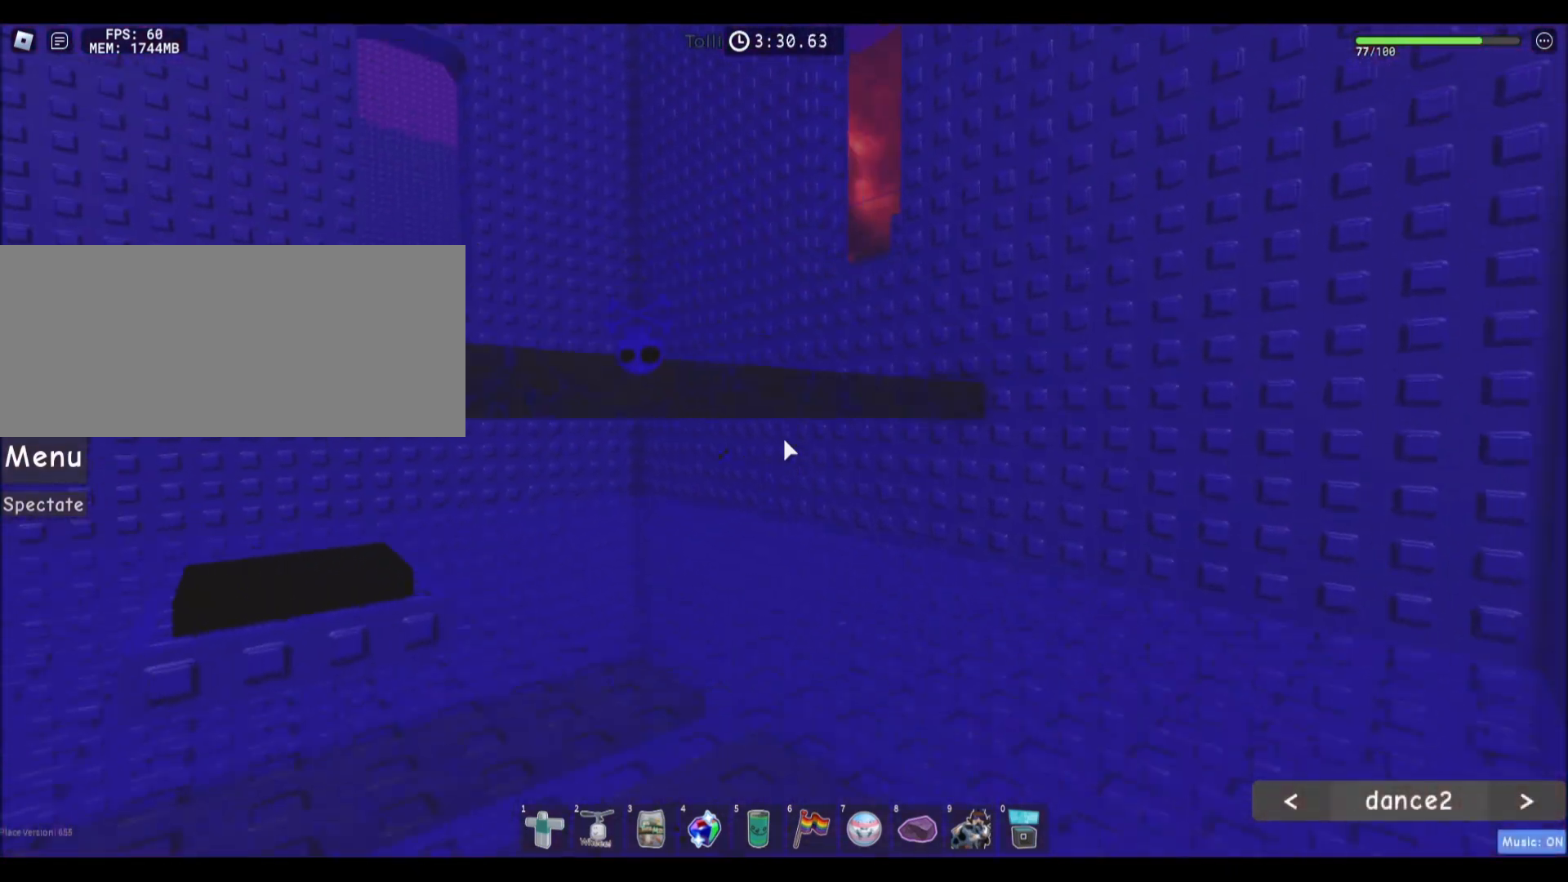
{"keys": ["w"], "mouse": [], "events": [[34, "d", "up"], [67, "w", "down"], [234, "d", "down"], [401, "d", "up"]]}
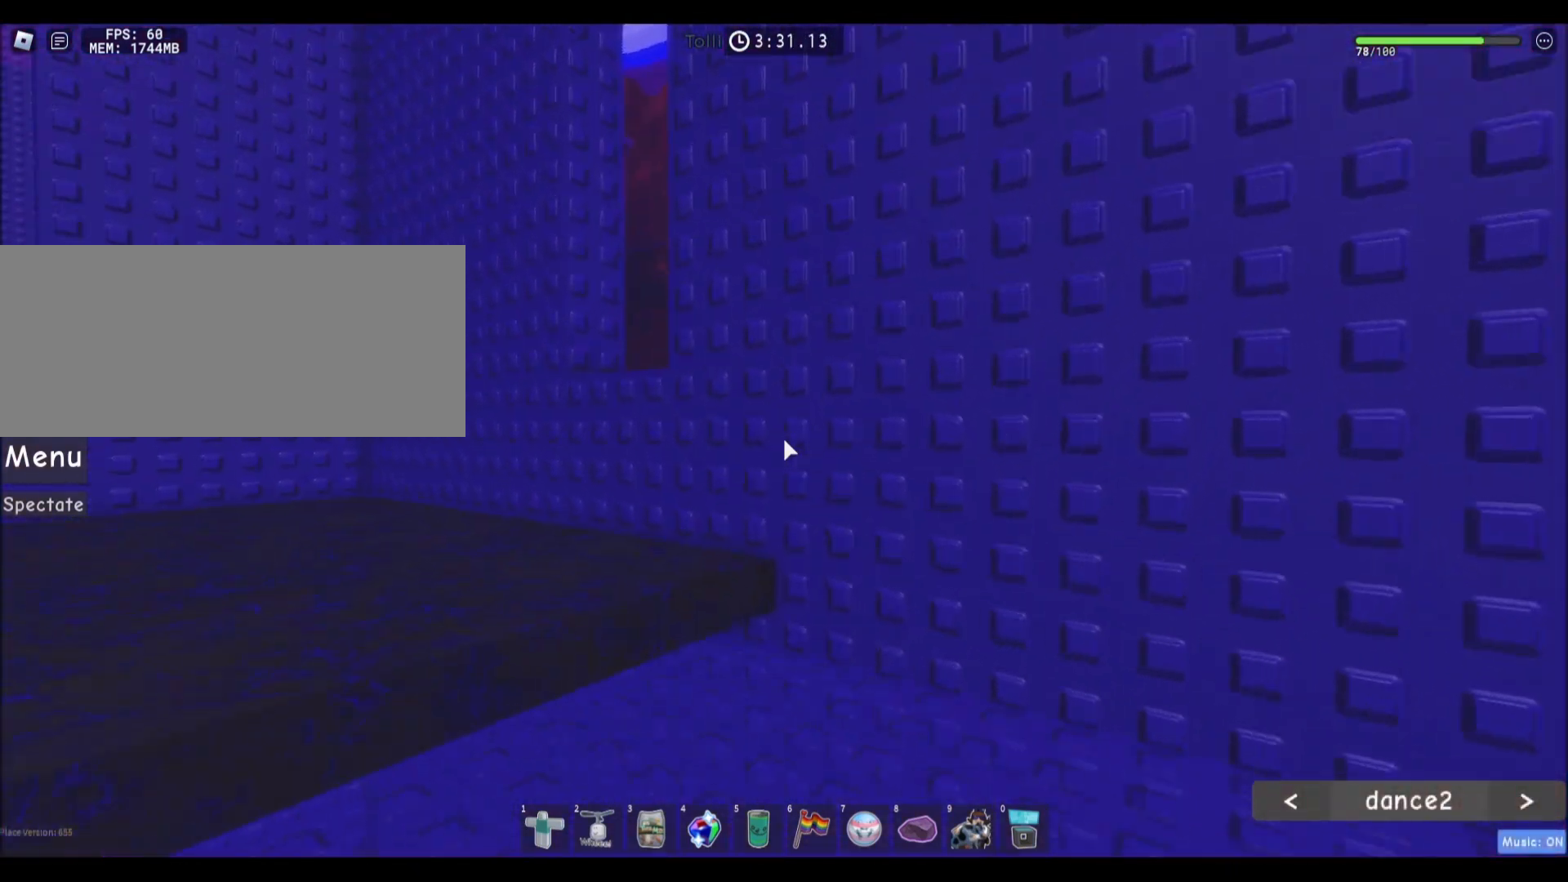
{"keys": ["a", "space", "w"], "mouse": [], "events": [[300, "a", "down"], [400, "space", "down"]]}
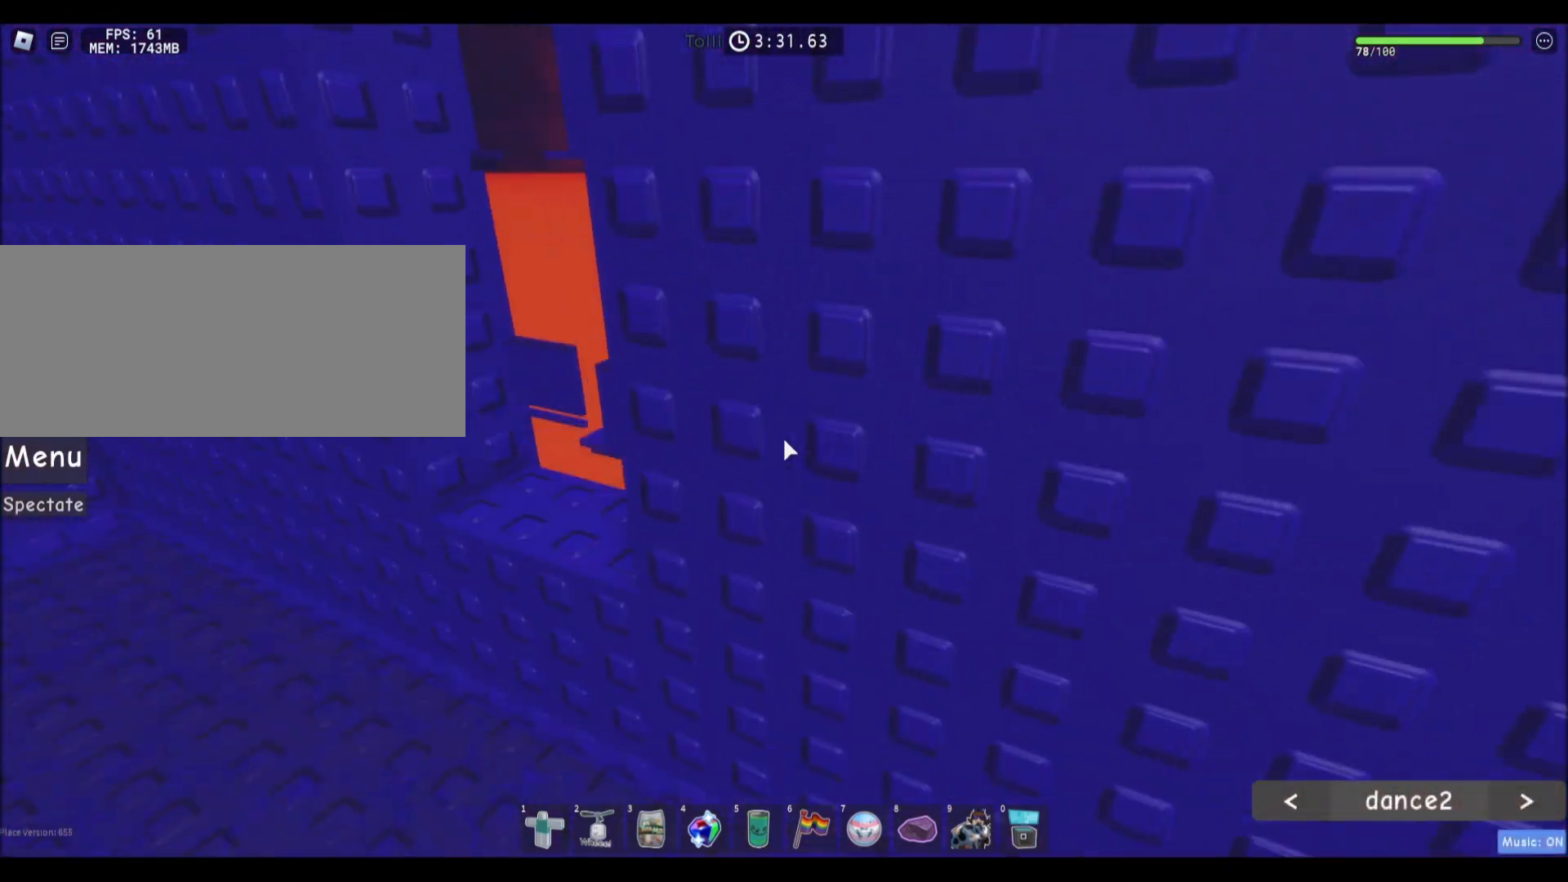
{"keys": ["w"], "mouse": [], "events": [[100, "space", "up"], [467, "a", "up"]]}